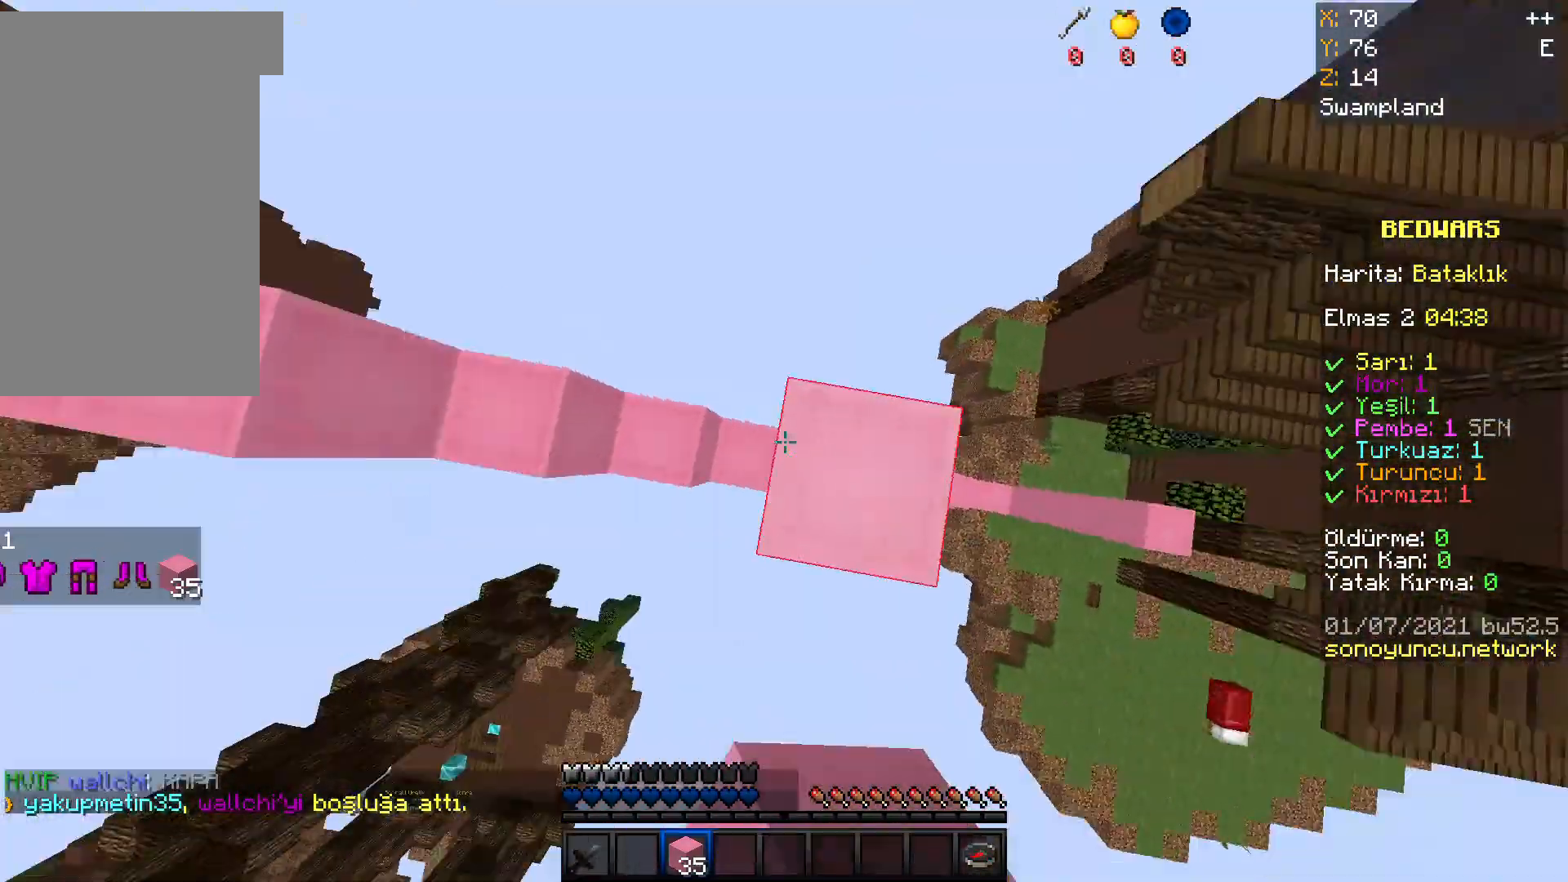
Gameplay with keyboard and mouse; each line is a JSON object with the keys and mouse buttons held at the frame after it. "events" lists presses ("down") and releases ("up") of "a", "d", "s", "space", "w", "mouse_left" and "mouse_right" between this image and that frame as [ms after this image, input, new state], when the widget could be followed in between. "mouse_left", "mouse_right" = the "left", "right" buttons of the "mouse" list. No other keys are recorded. Fast repeated clicks can show as one long hold. Mouse movement is not recorded.
{"keys": ["space"], "mouse": ["right"], "events": []}
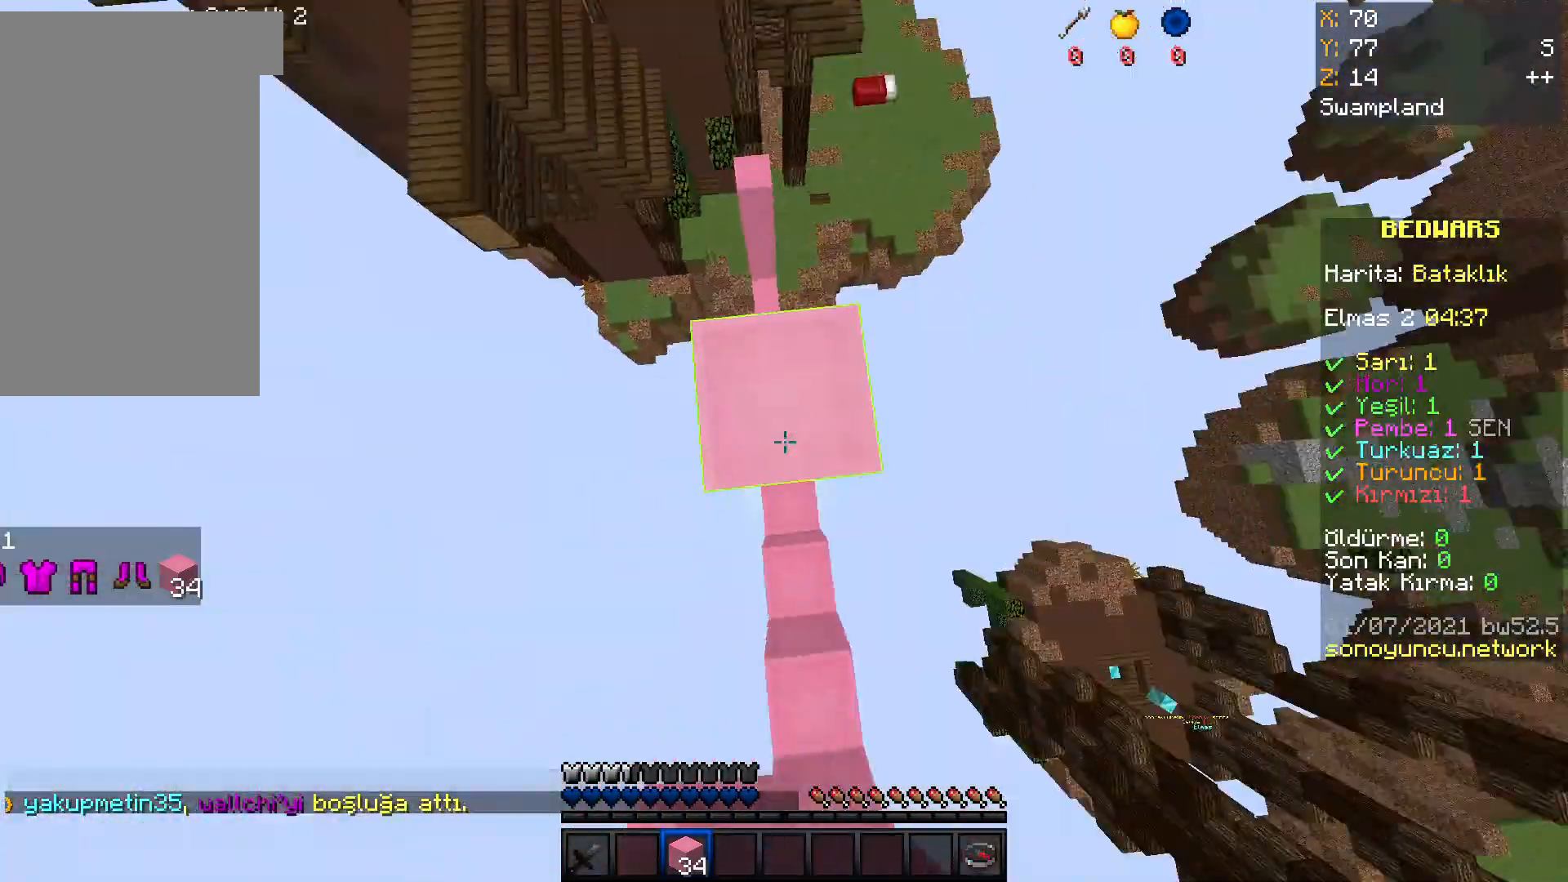
{"keys": ["space"], "mouse": ["right"], "events": [[133, "w", "down"], [200, "w", "up"]]}
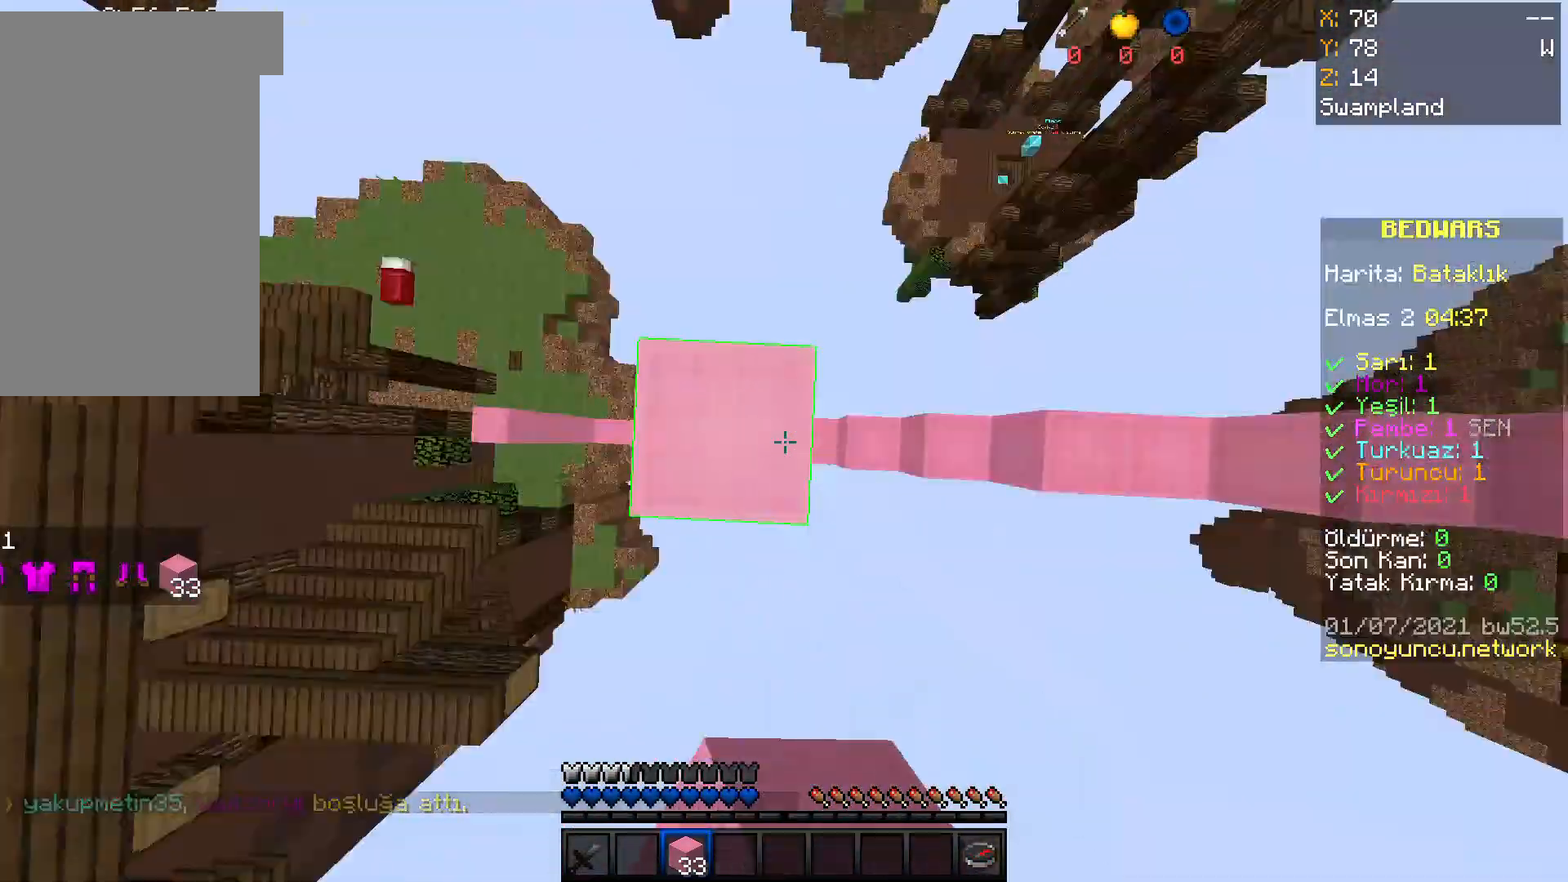
{"keys": ["space"], "mouse": ["right"], "events": []}
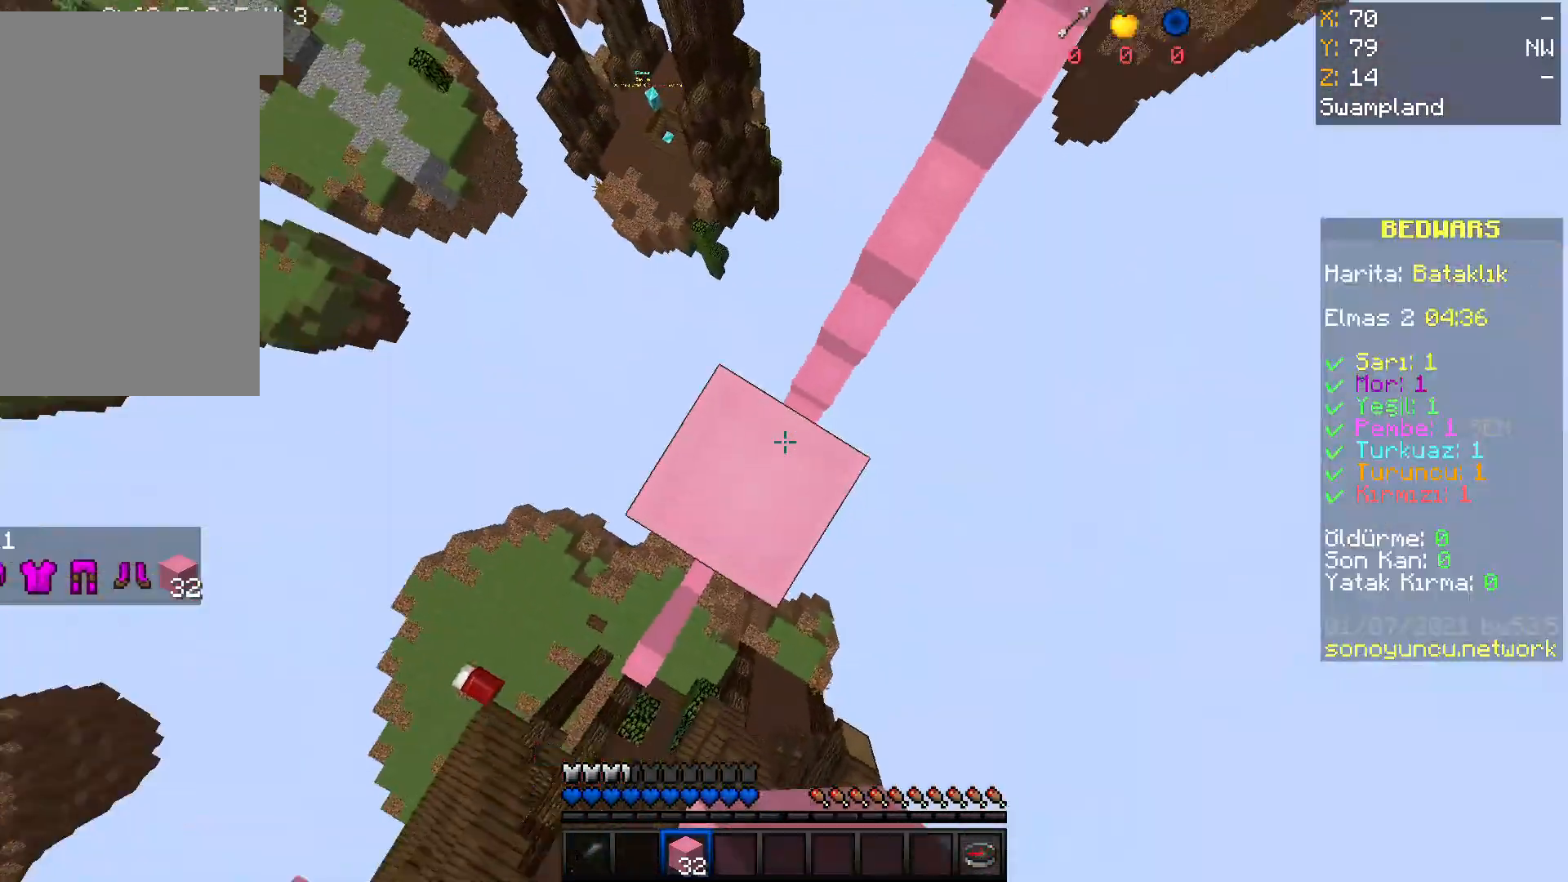
{"keys": [], "mouse": ["right"], "events": [[200, "space", "up"]]}
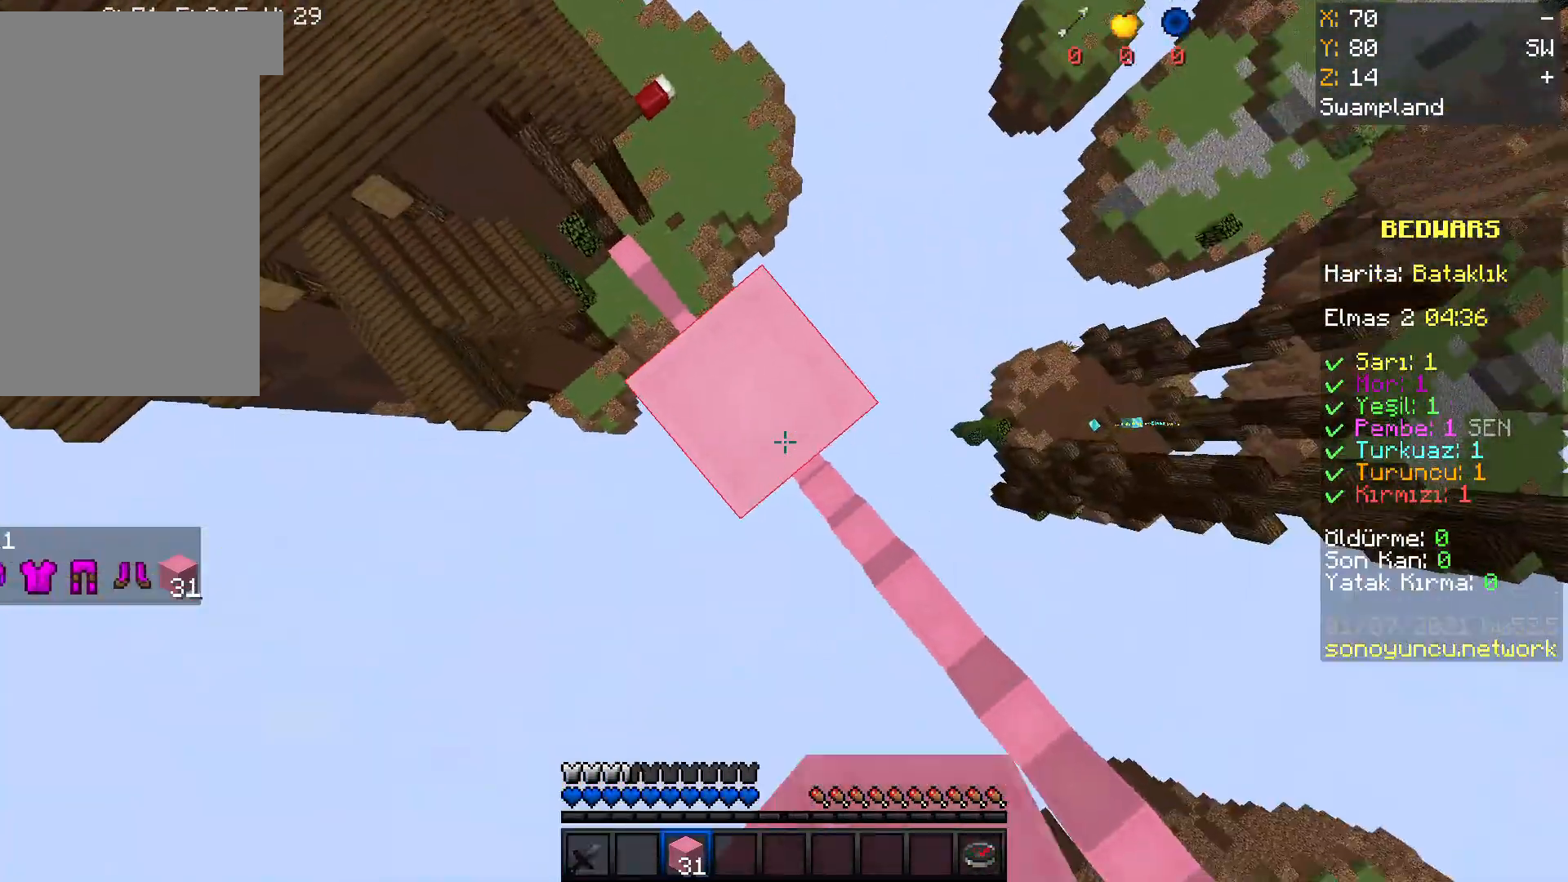
{"keys": ["d", "space"], "mouse": ["right"], "events": [[434, "space", "down"], [501, "d", "down"]]}
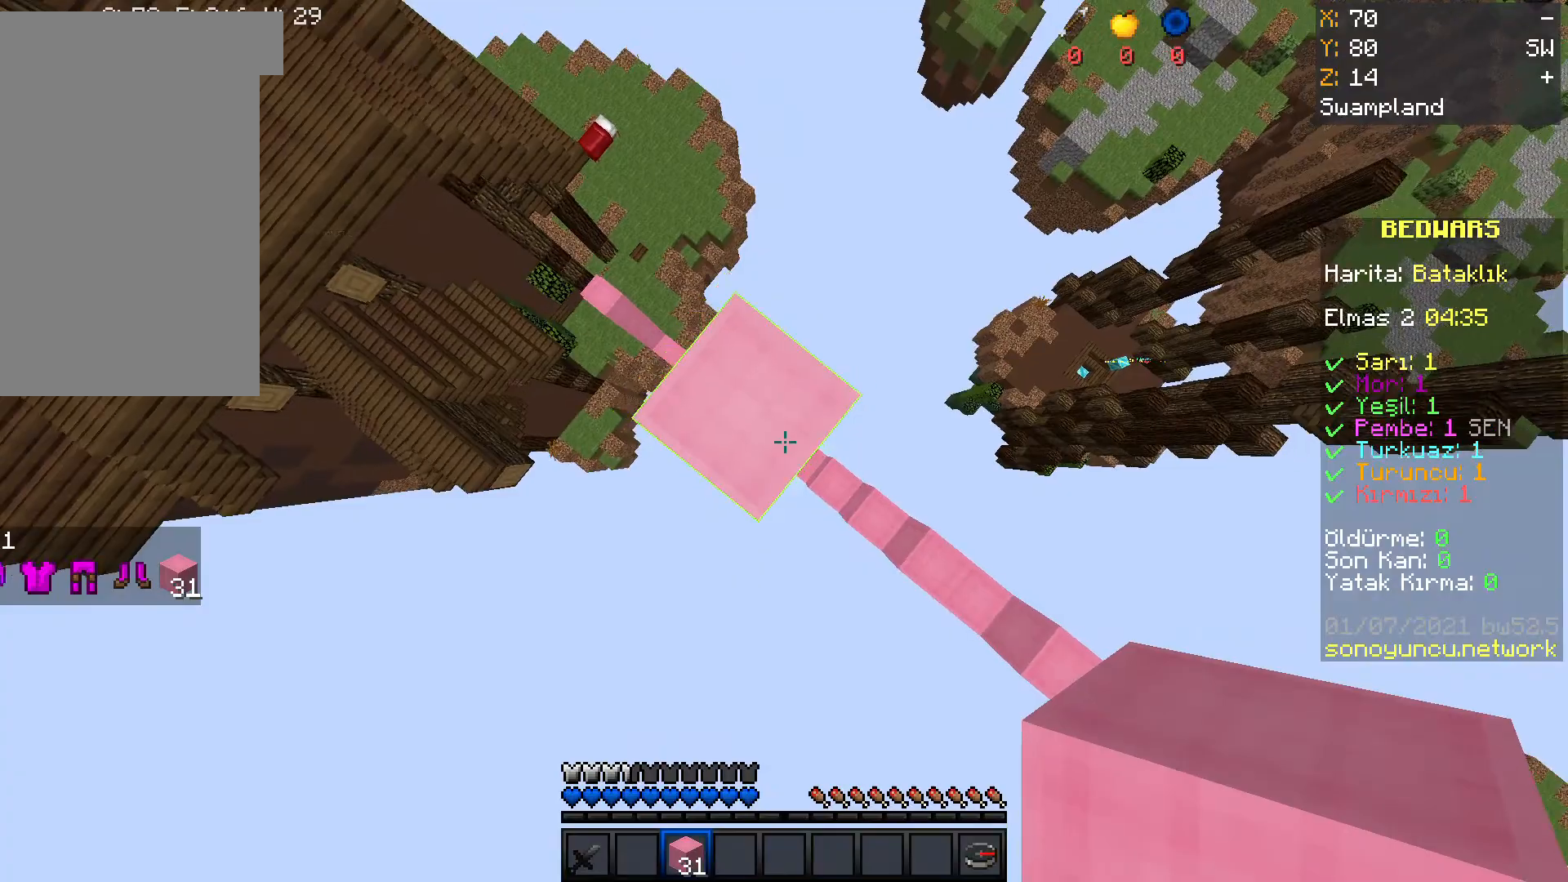
{"keys": ["d", "s", "space"], "mouse": ["right"], "events": [[66, "s", "down"], [167, "d", "up"], [233, "a", "down"], [300, "a", "up"], [333, "d", "down"]]}
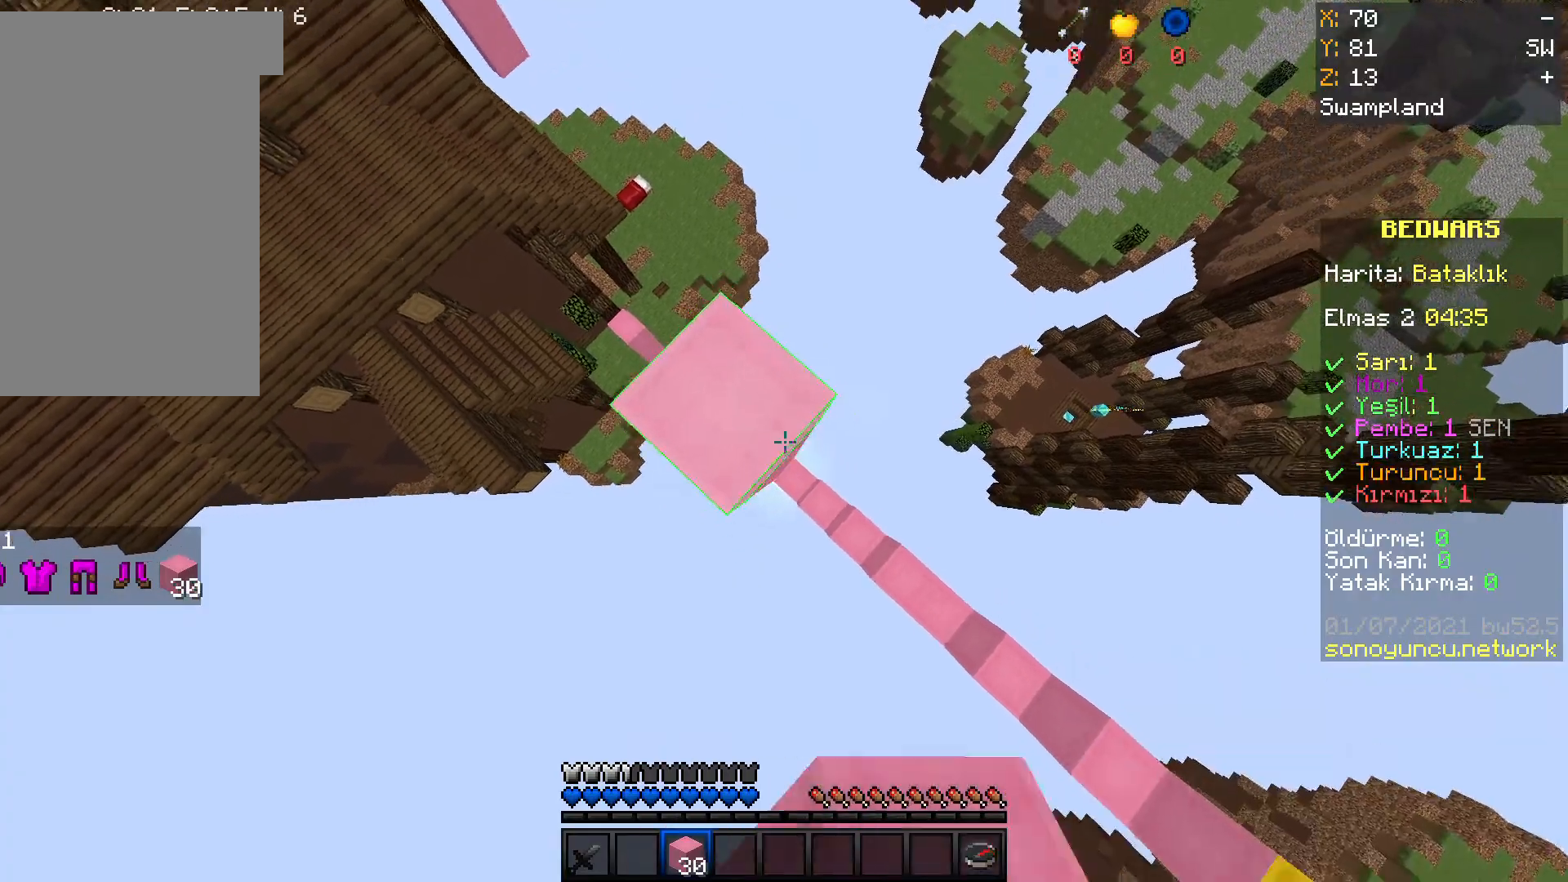
{"keys": ["space"], "mouse": ["right"], "events": [[100, "d", "up"], [134, "d", "down"], [401, "d", "up"], [401, "s", "up"]]}
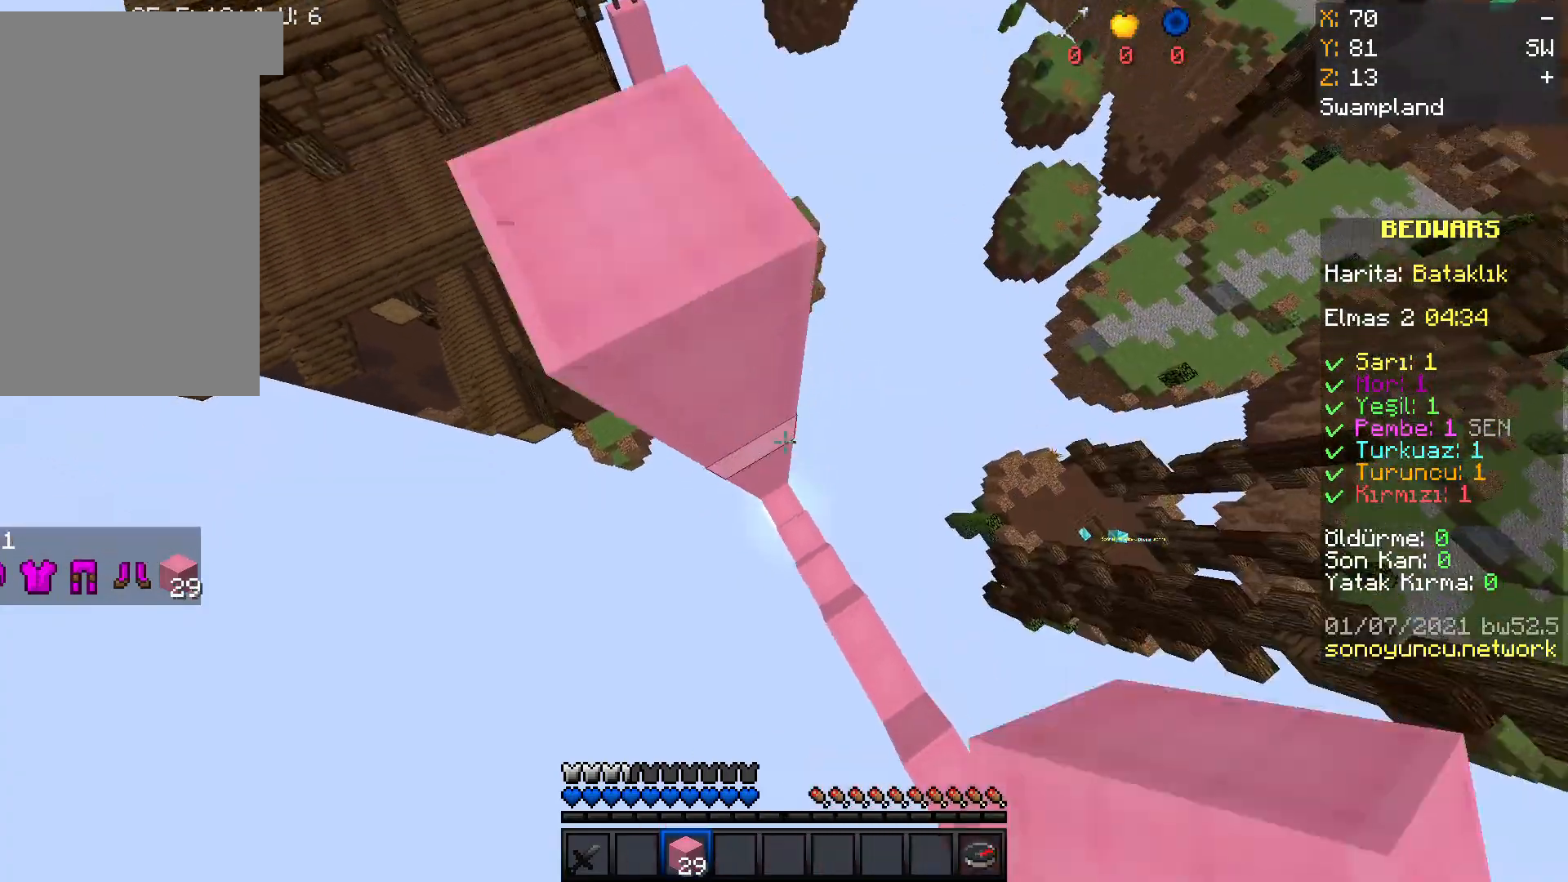
{"keys": ["space", "w"], "mouse": ["right"], "events": [[33, "w", "down"]]}
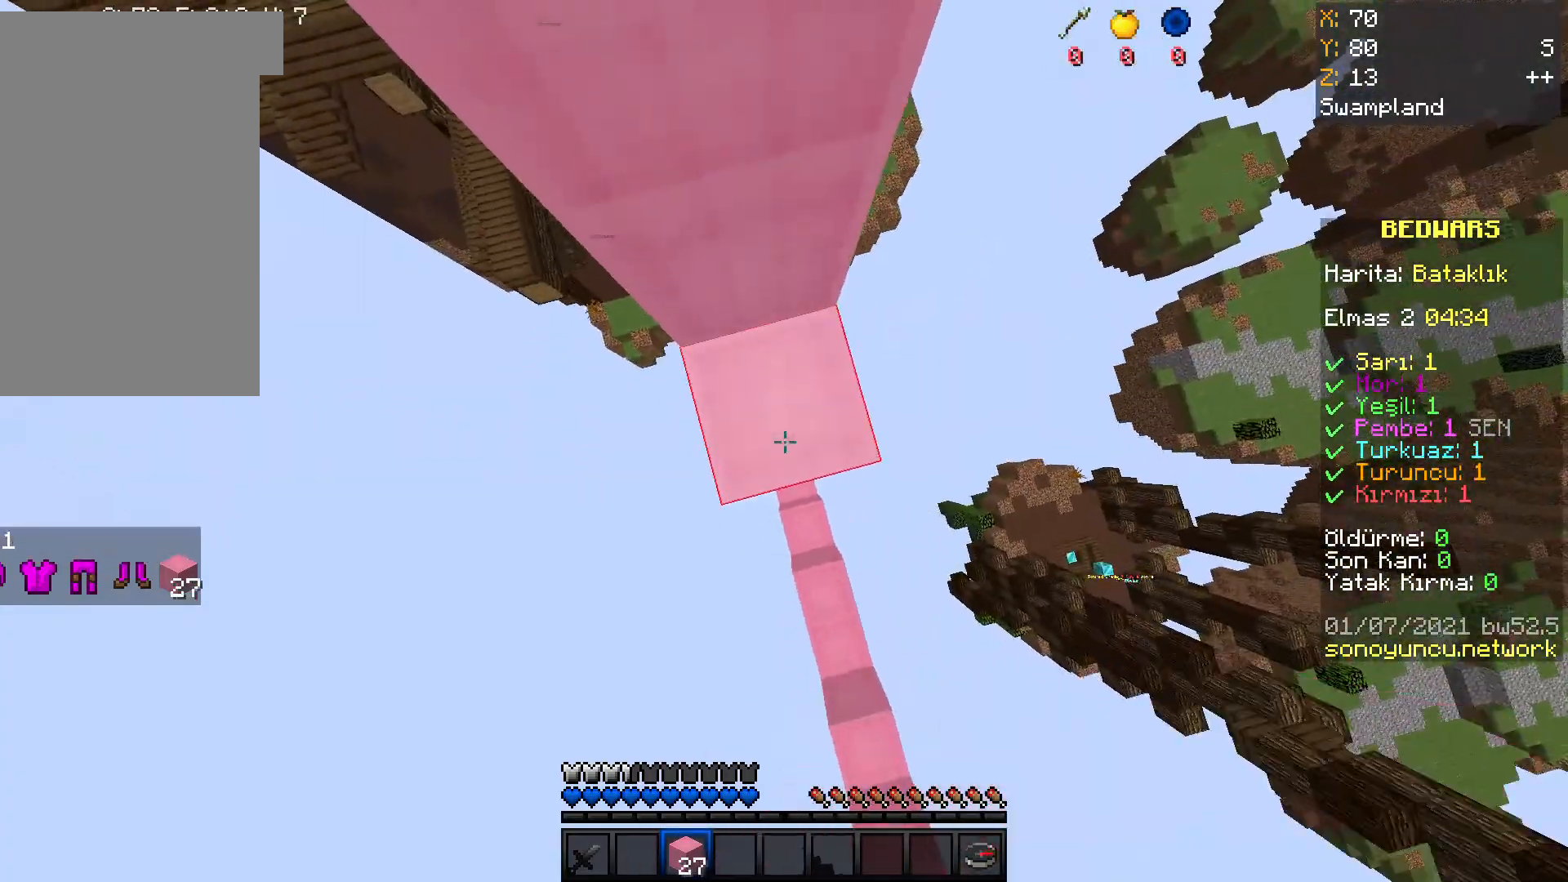
{"keys": ["space"], "mouse": ["right"], "events": [[367, "w", "up"]]}
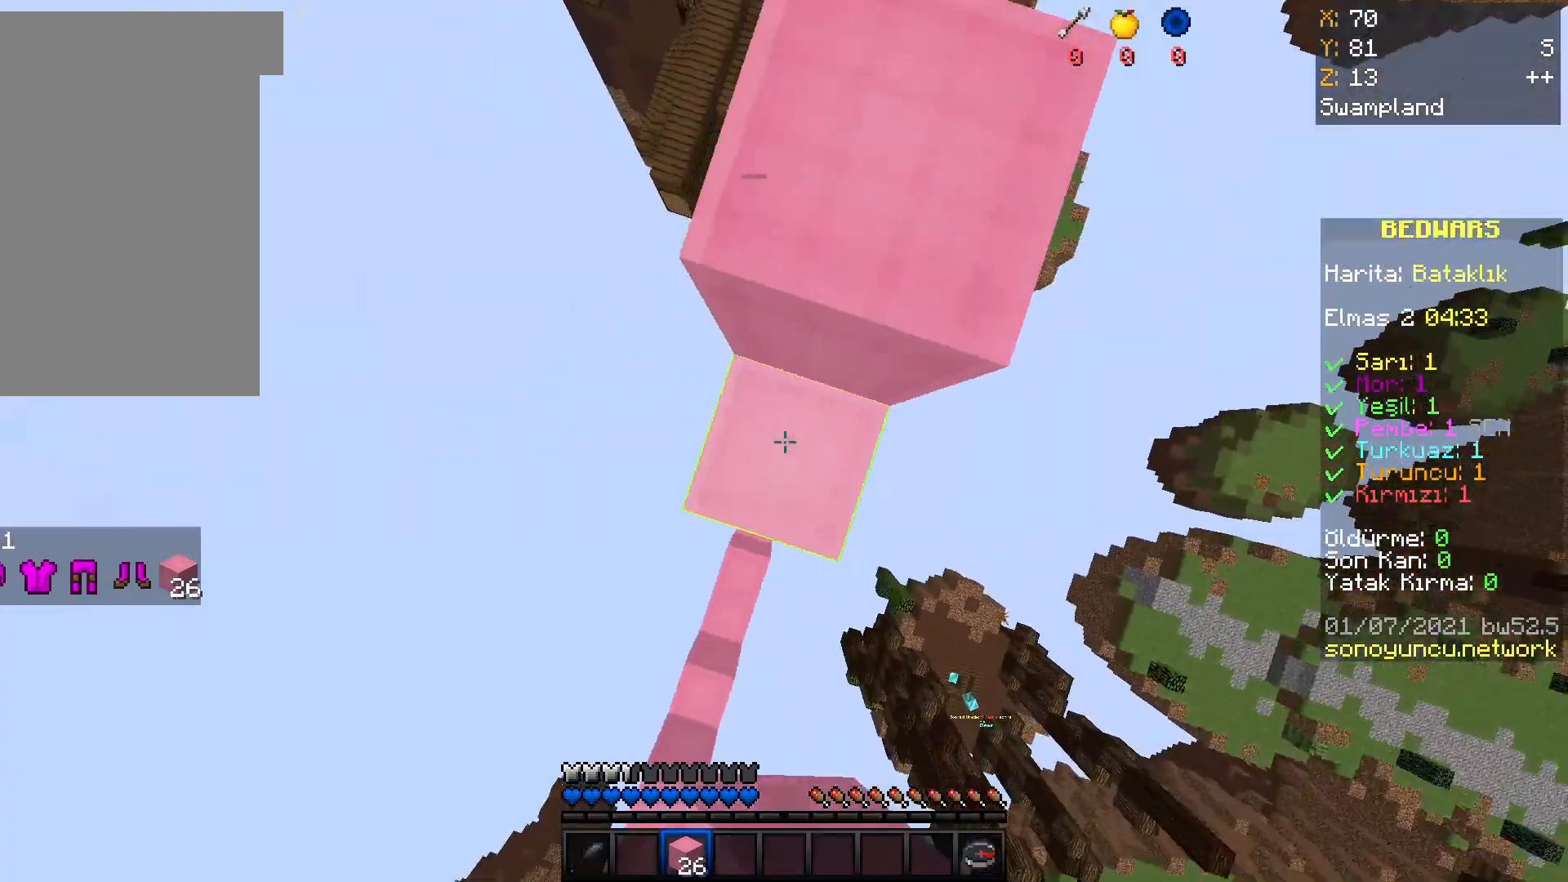
{"keys": ["space"], "mouse": ["right"], "events": []}
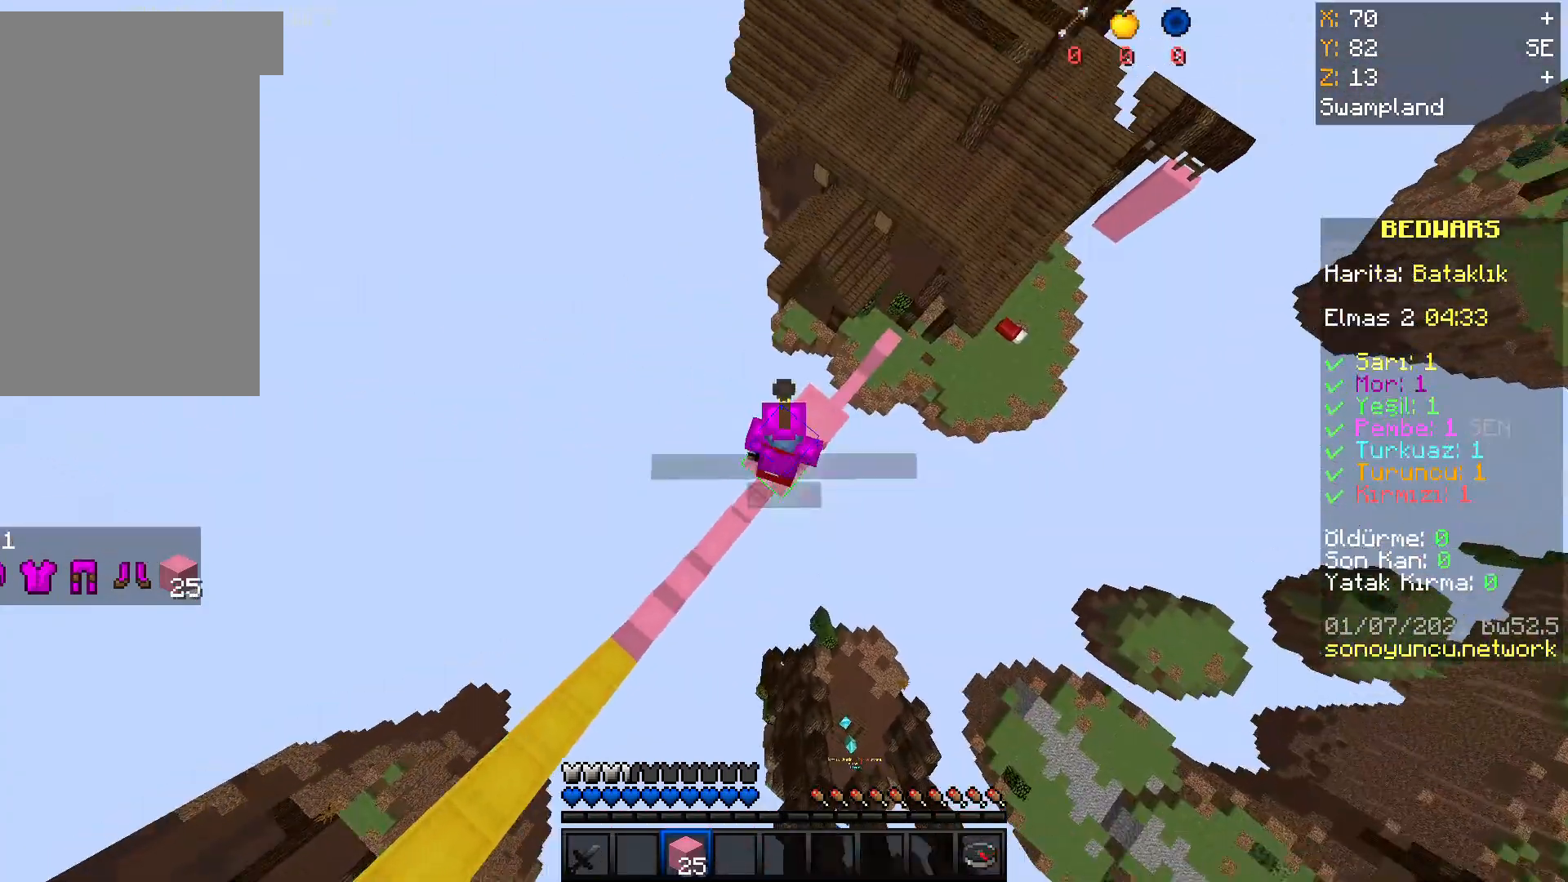
{"keys": ["space"], "mouse": ["right"], "events": []}
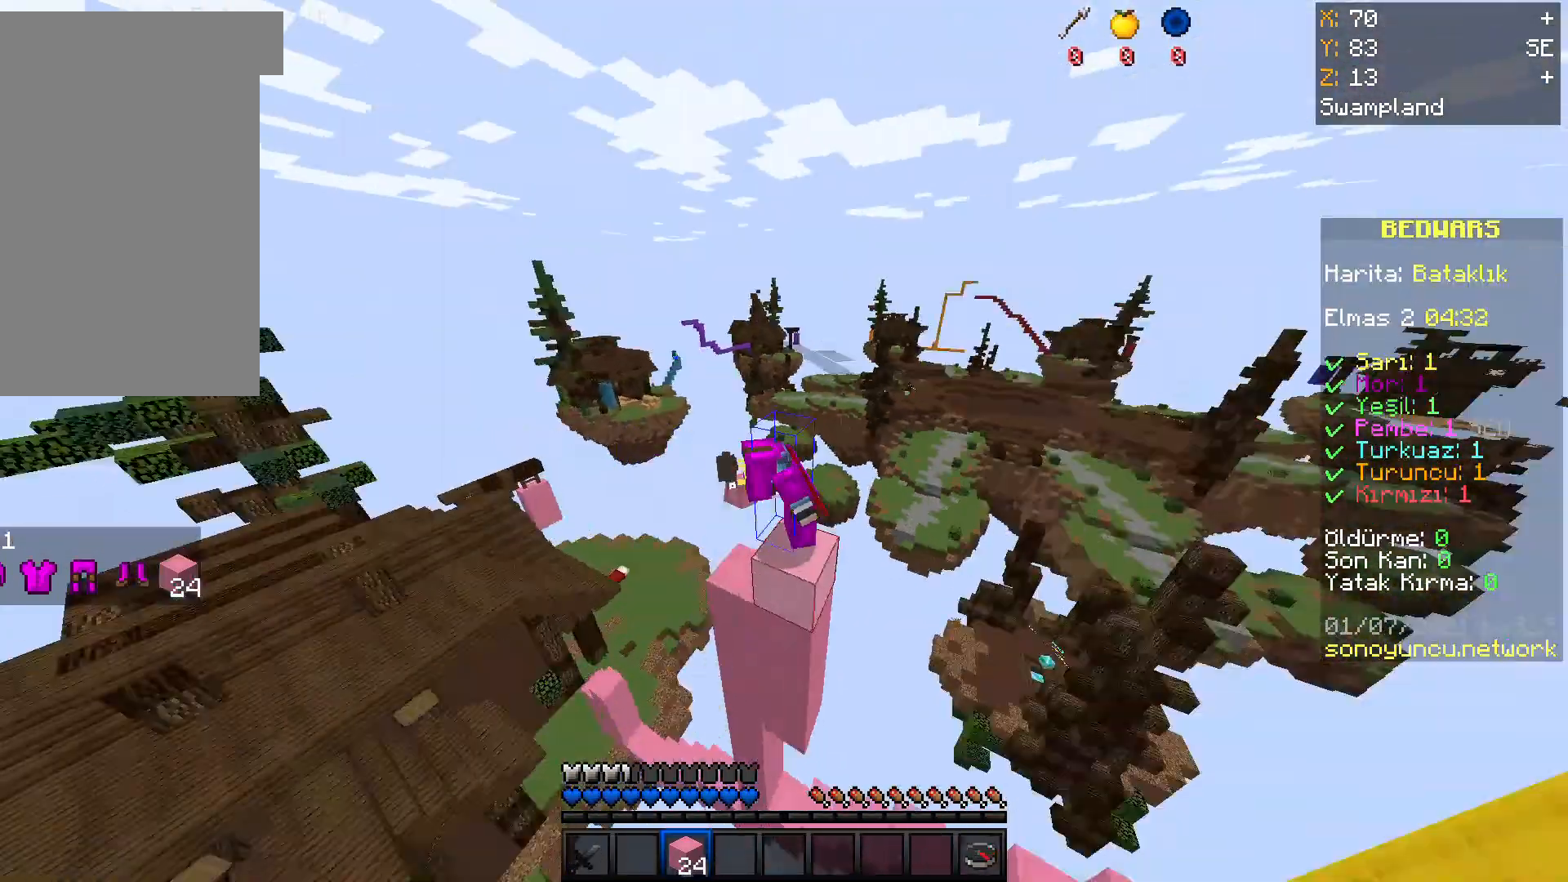
{"keys": ["space"], "mouse": ["right"], "events": []}
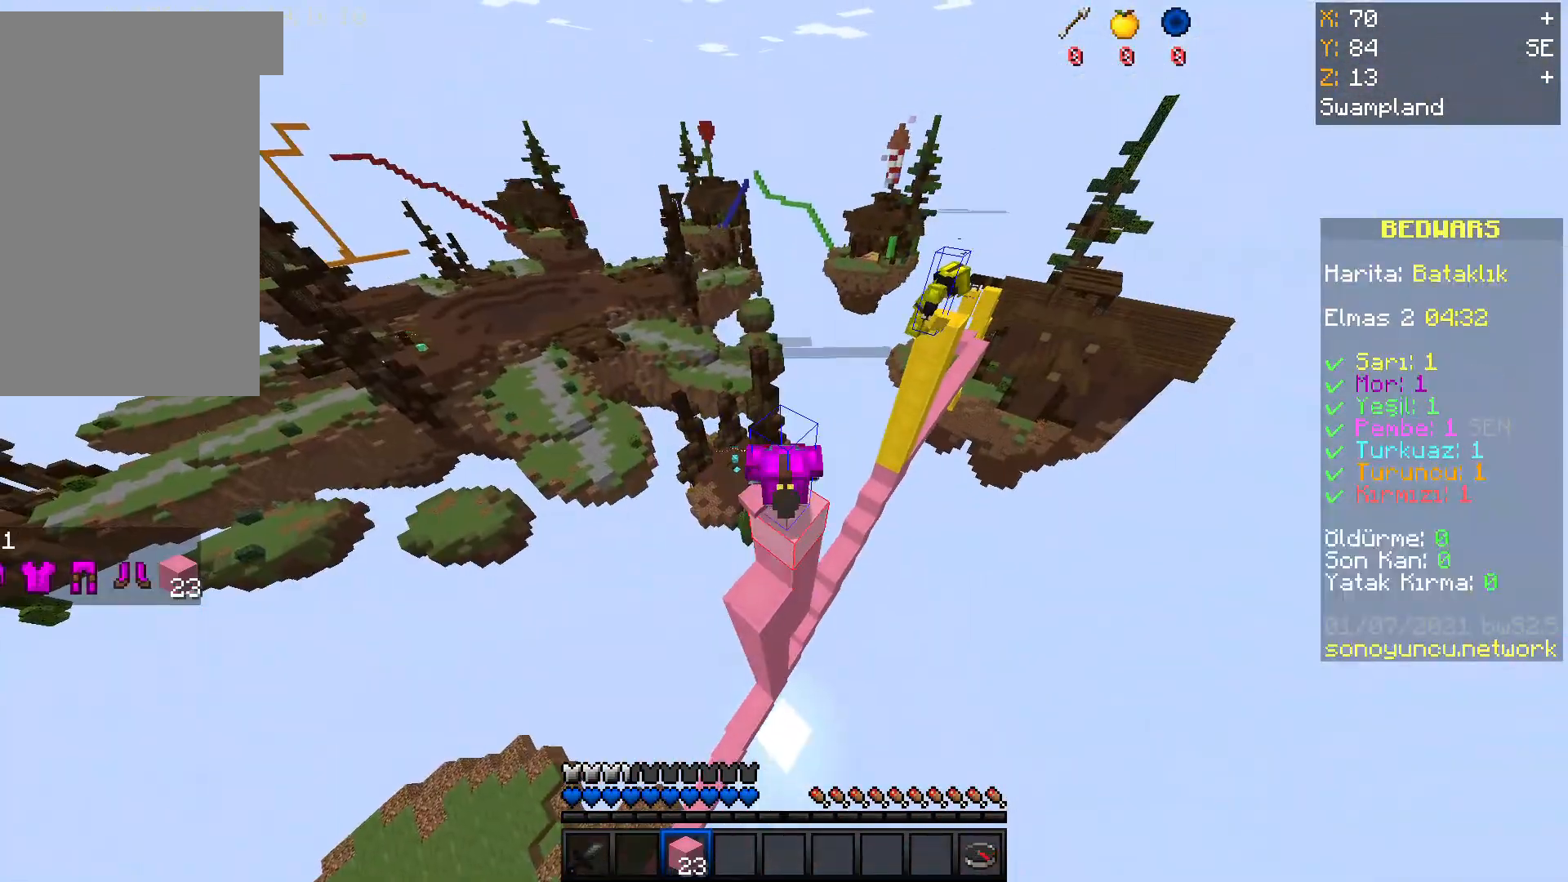
{"keys": ["space"], "mouse": ["right"], "events": []}
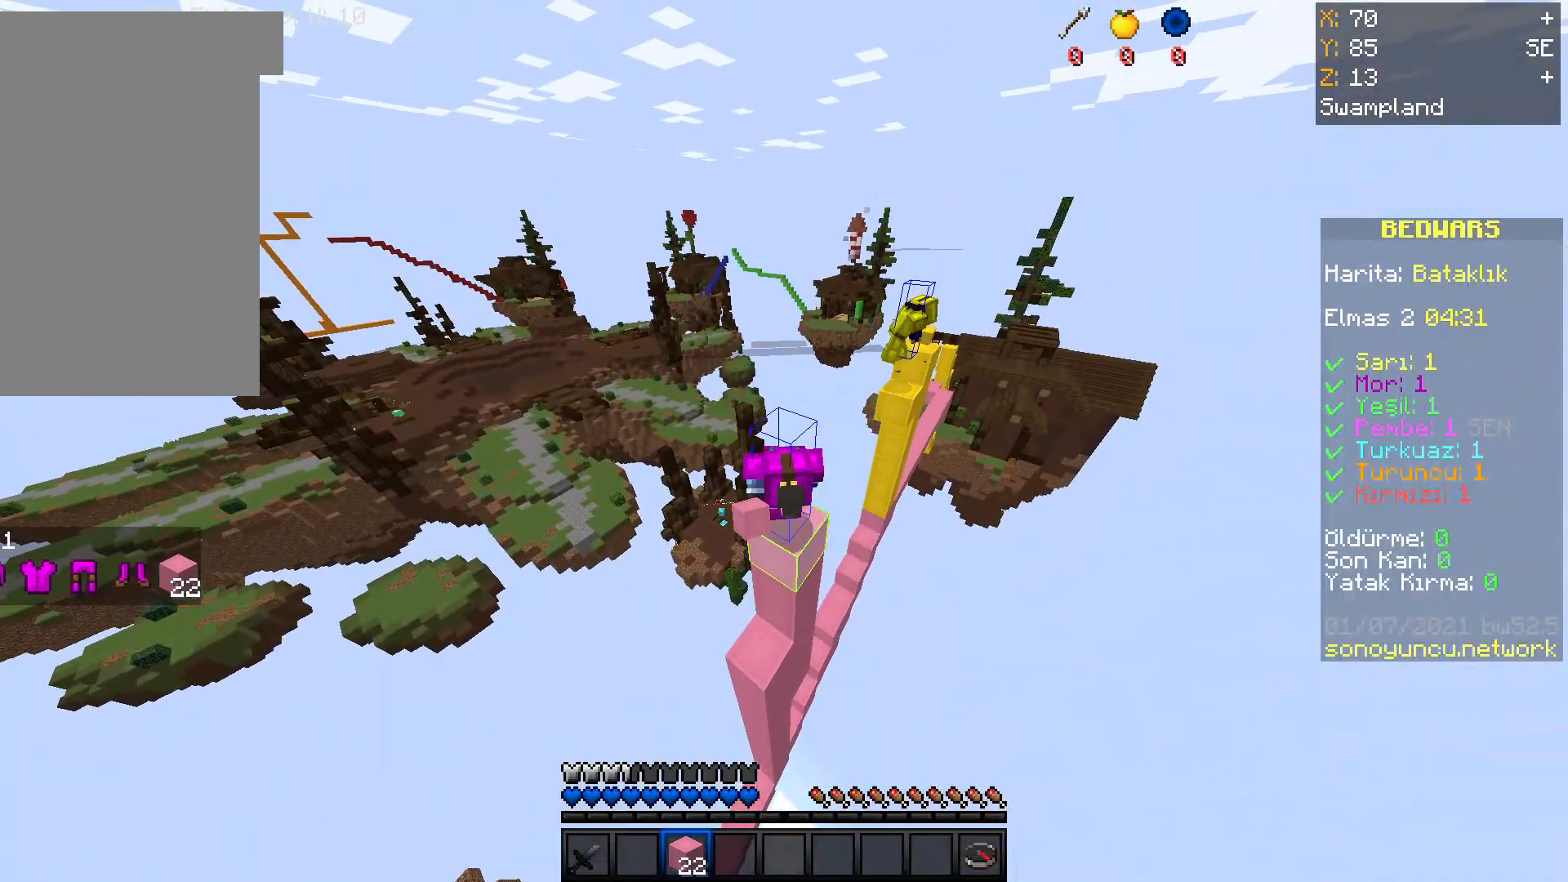
{"keys": ["space"], "mouse": ["right"], "events": []}
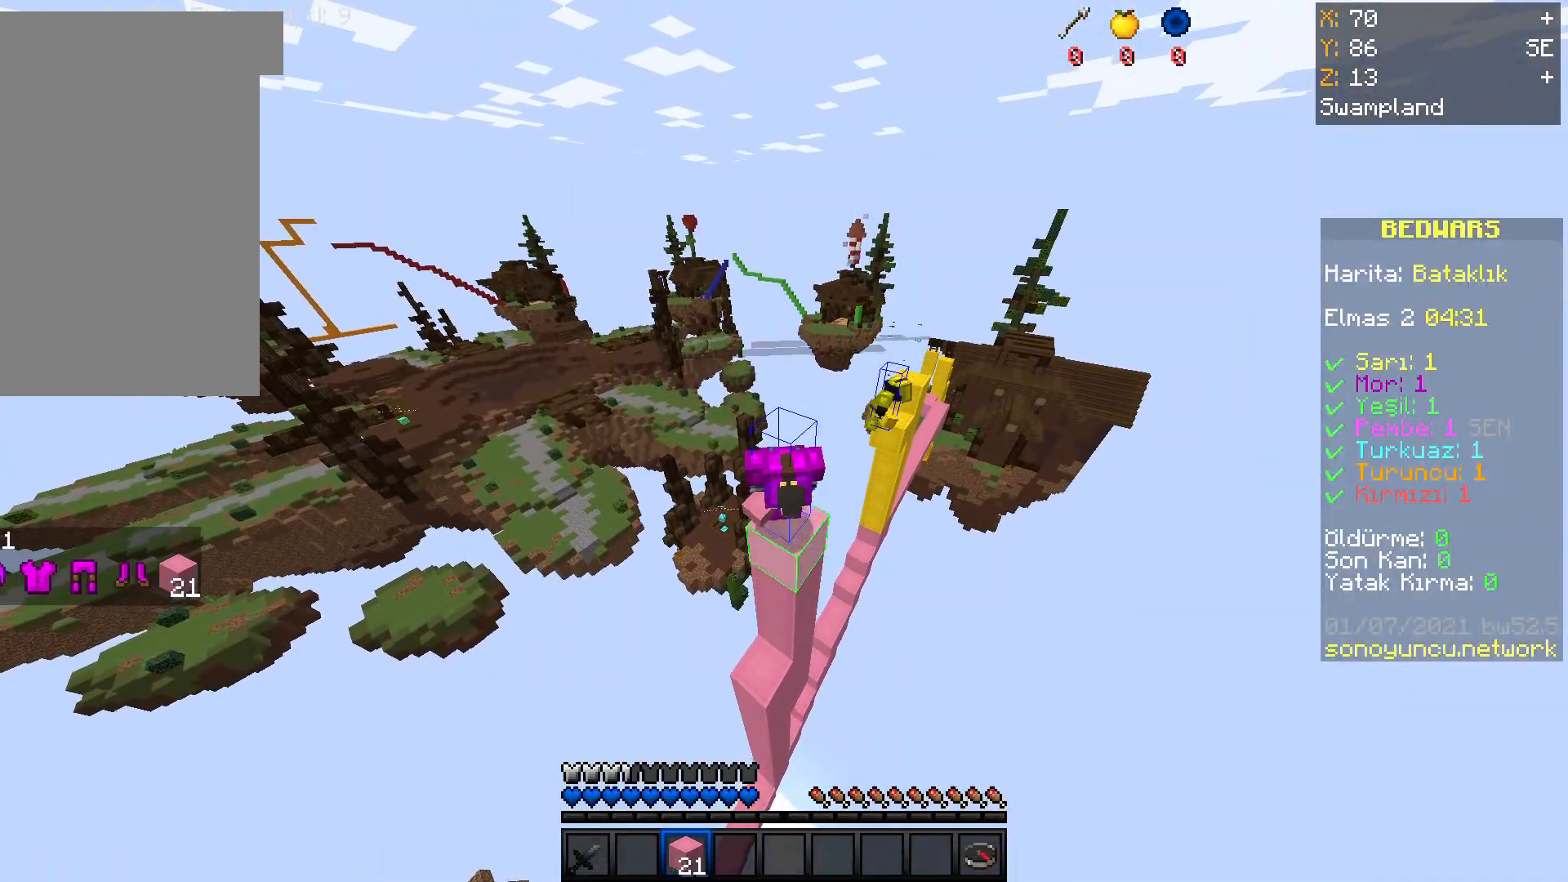
{"keys": ["space"], "mouse": ["right"], "events": []}
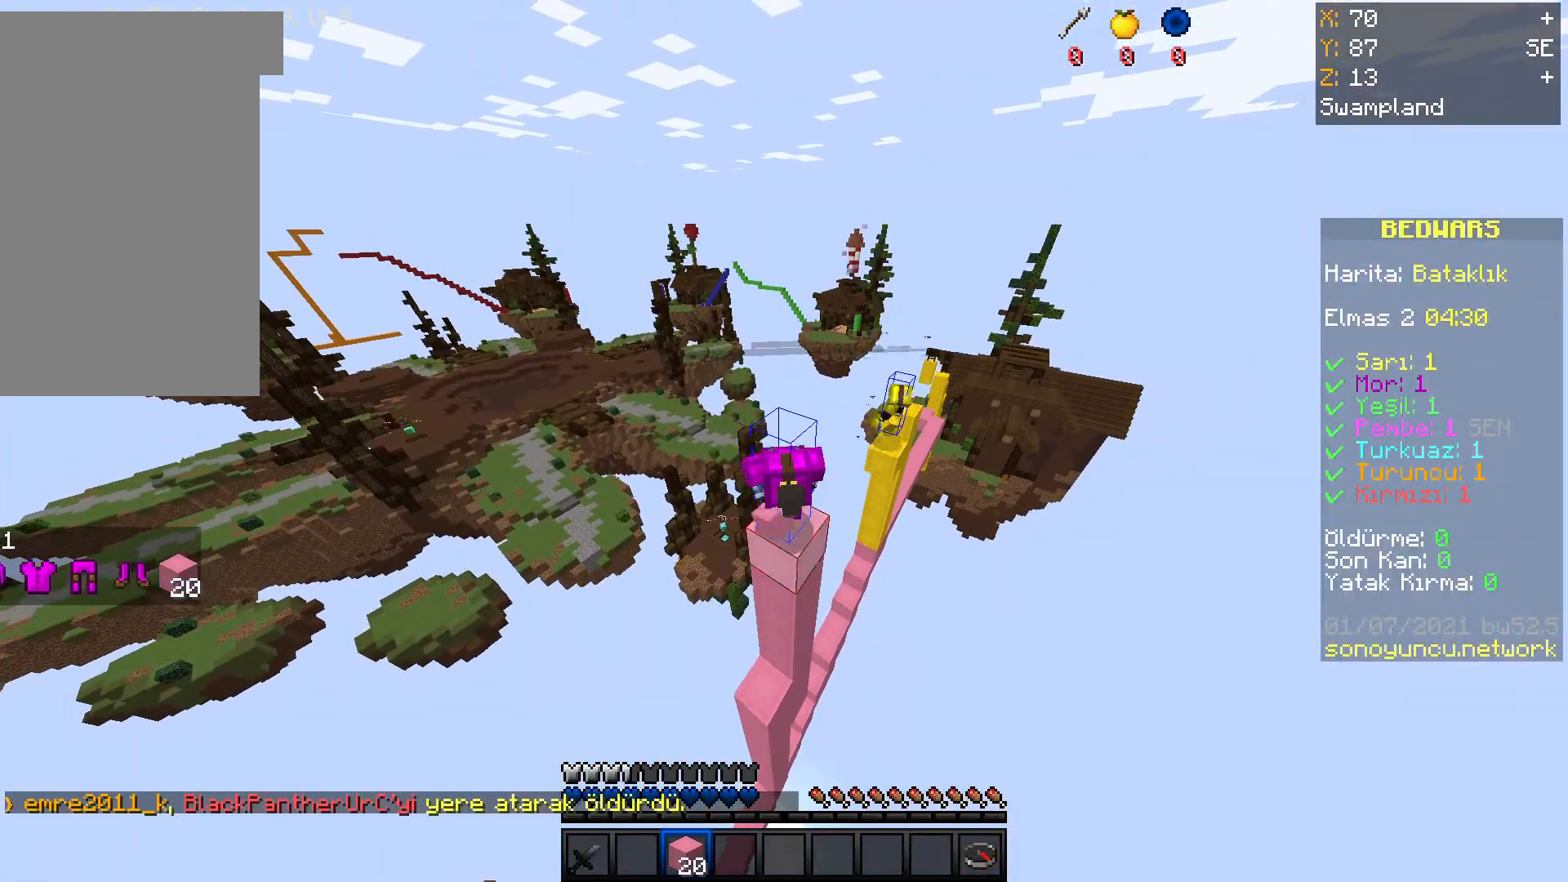
{"keys": ["space"], "mouse": ["right"], "events": []}
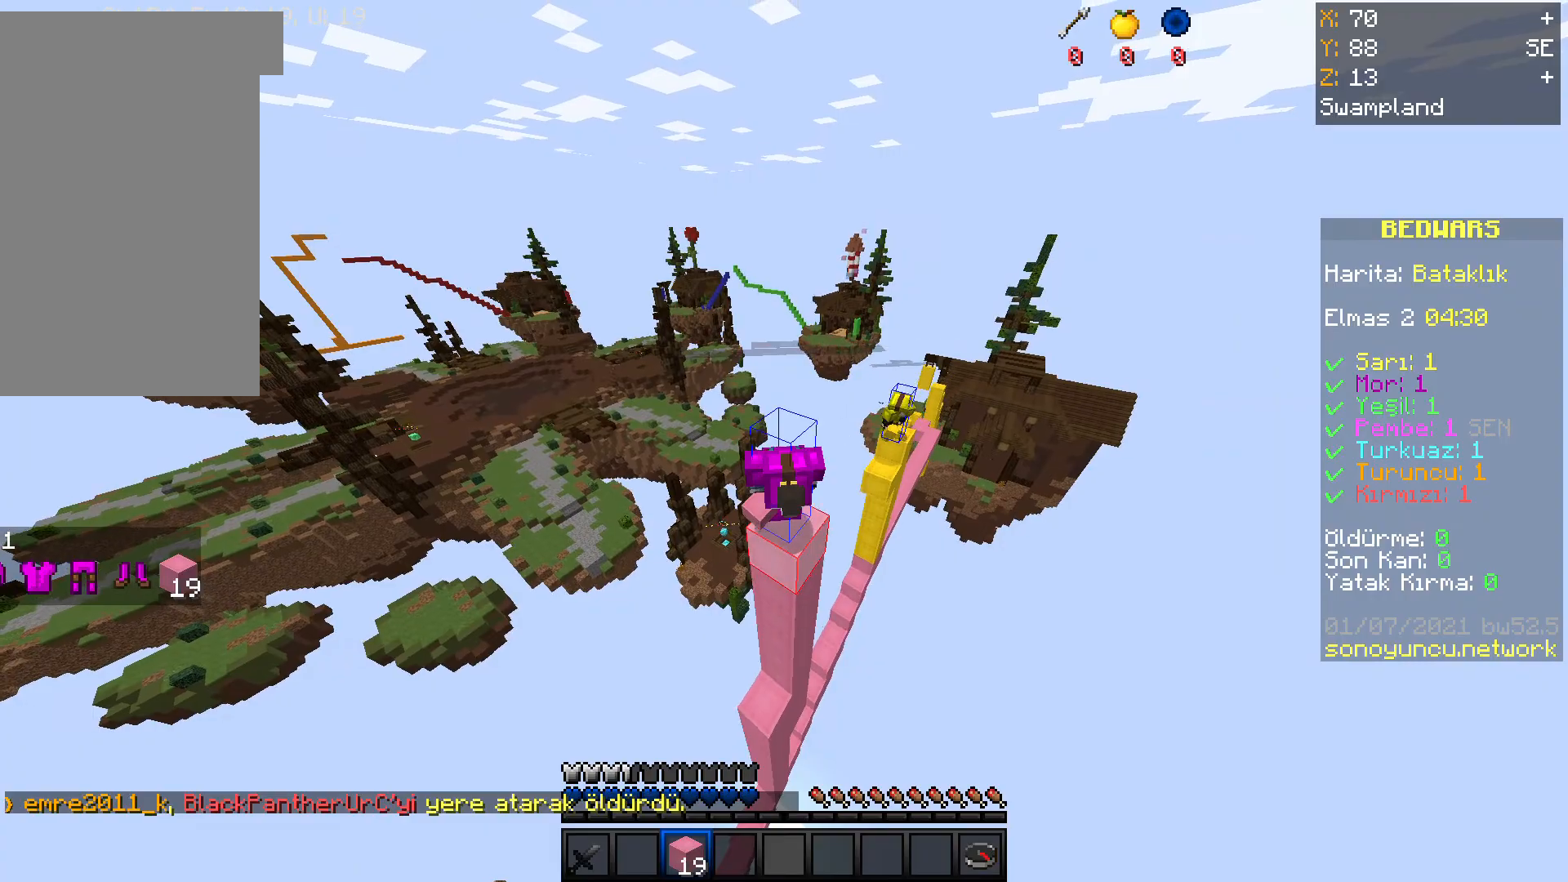
{"keys": ["space"], "mouse": ["right"], "events": []}
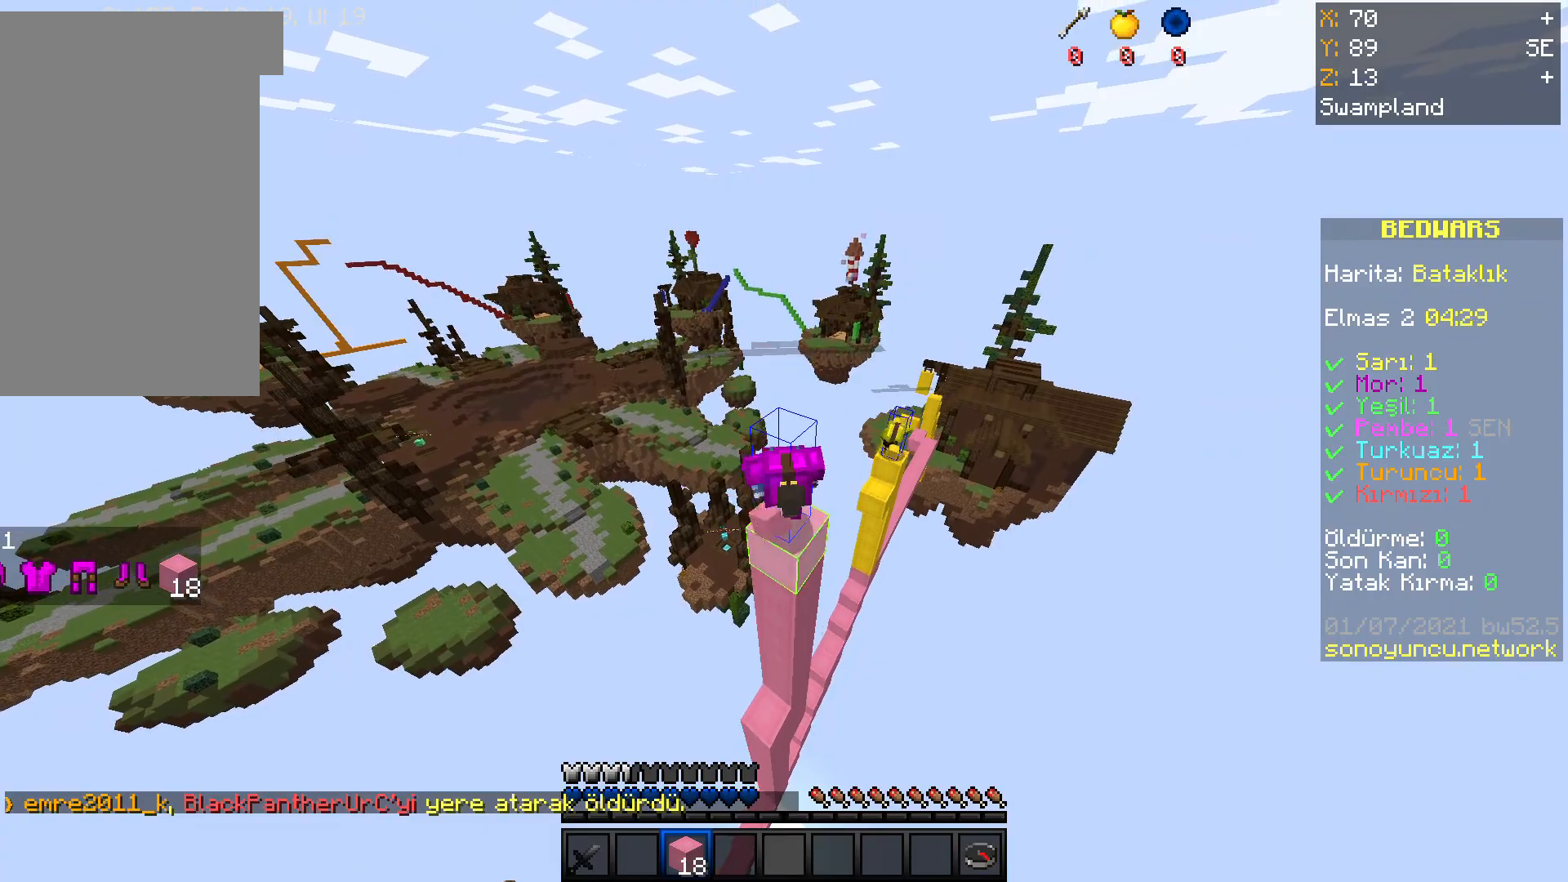
{"keys": ["space"], "mouse": ["right"], "events": []}
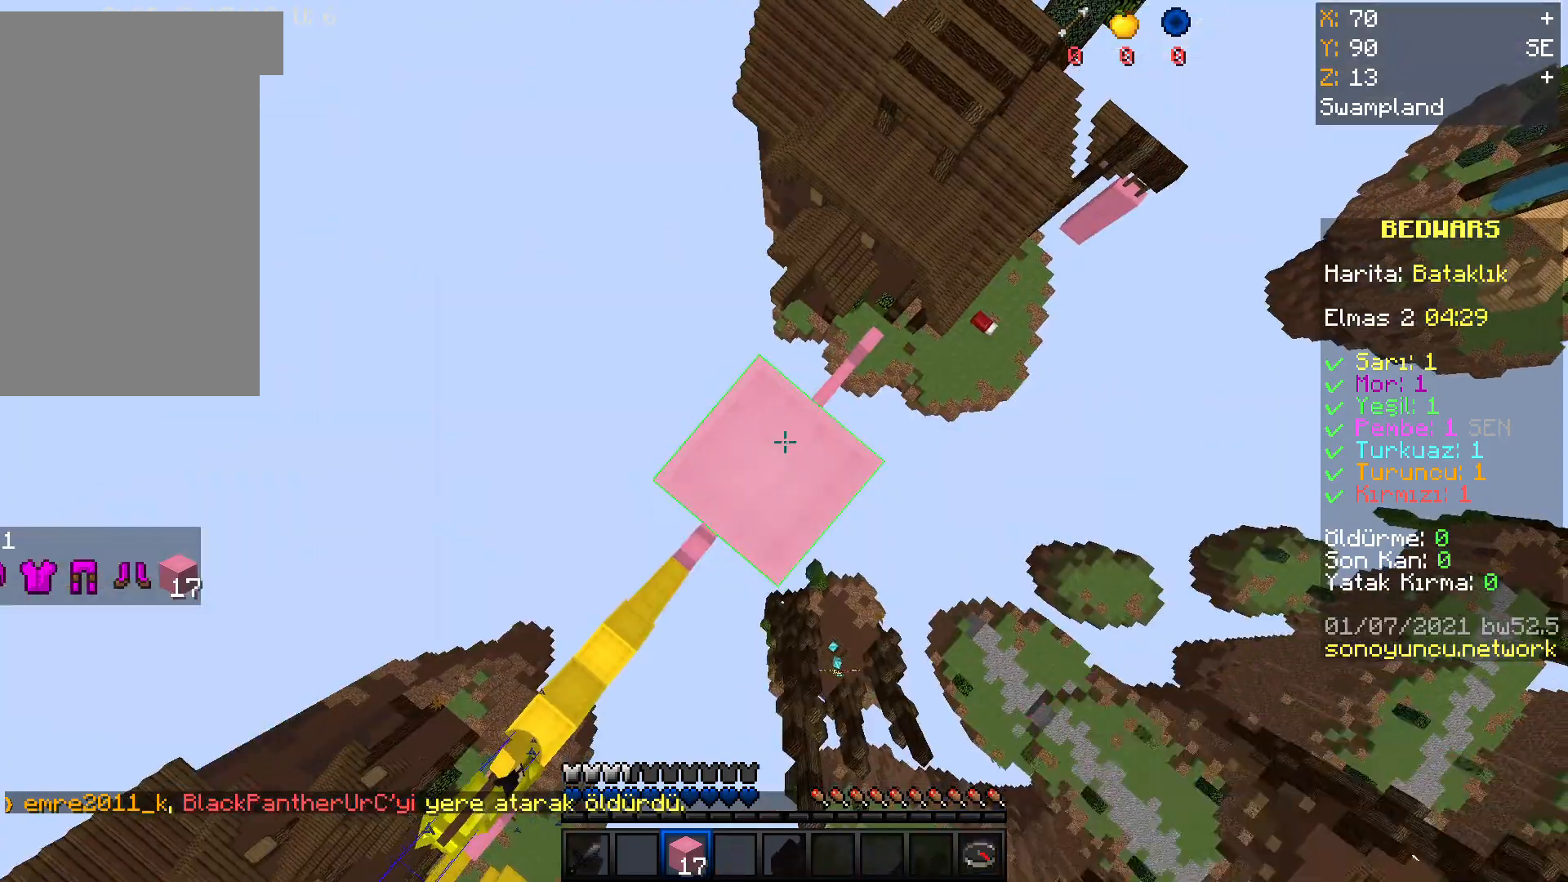
{"keys": ["space"], "mouse": ["right"], "events": []}
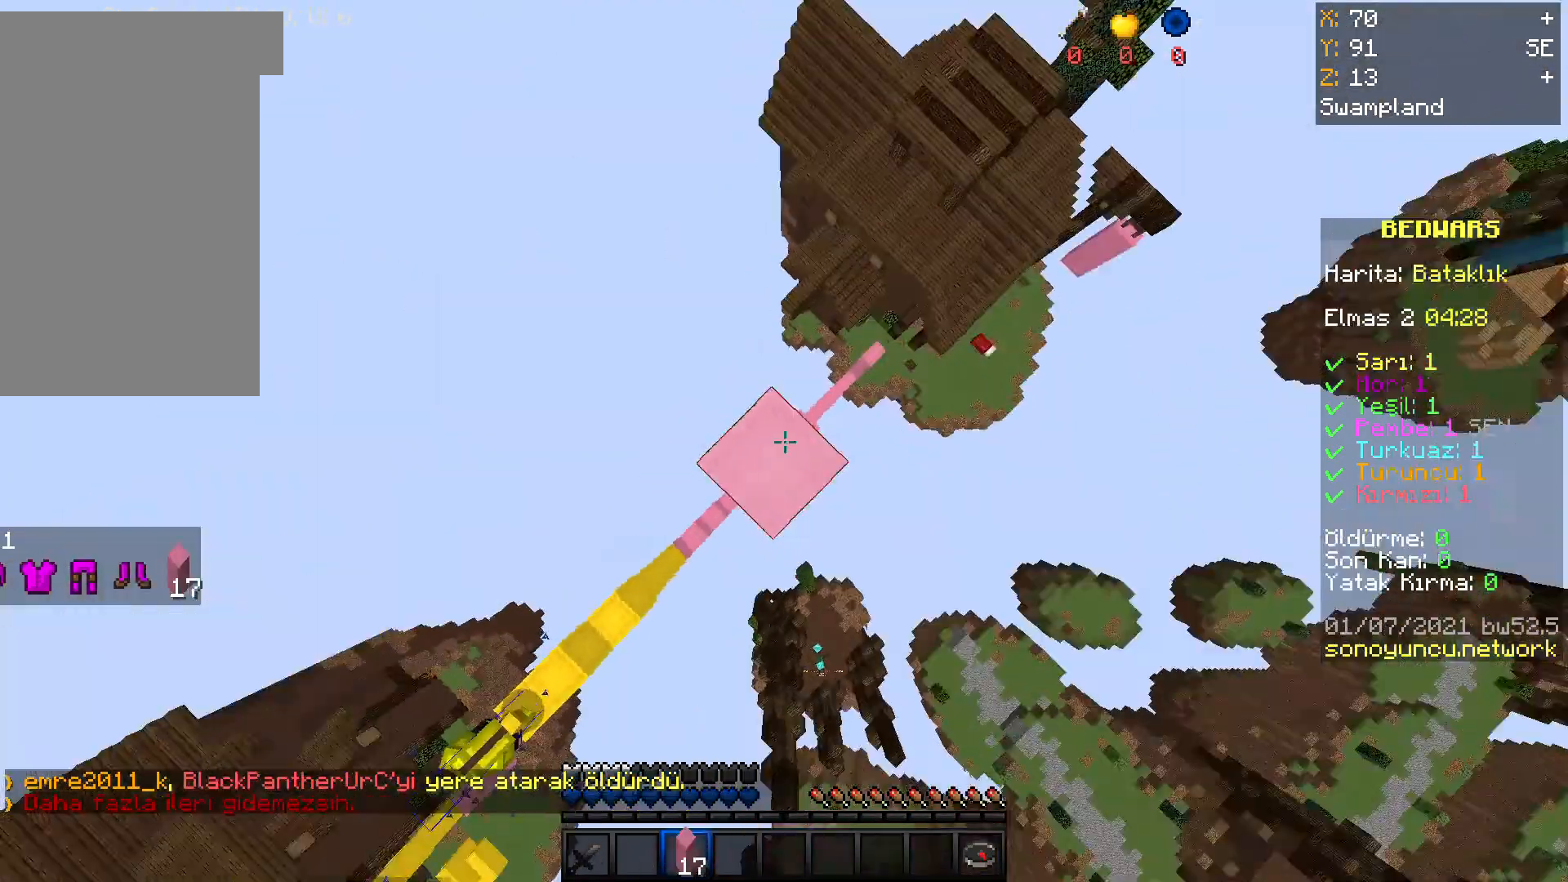
{"keys": ["s"], "mouse": ["right"], "events": [[33, "s", "down"], [367, "space", "up"]]}
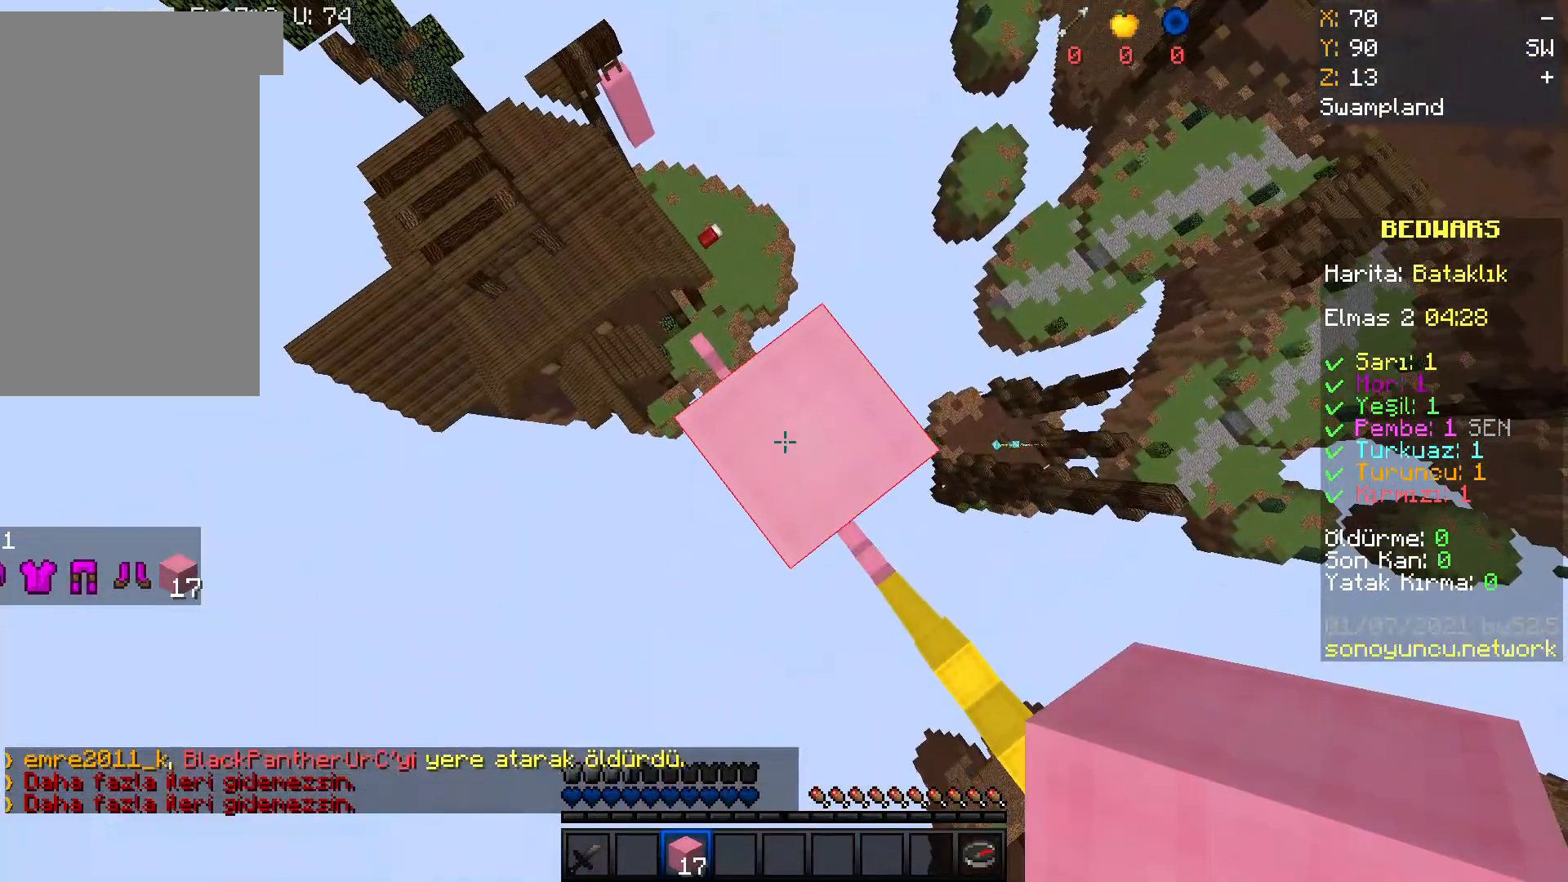
{"keys": ["d", "s"], "mouse": ["right"], "events": [[134, "d", "down"]]}
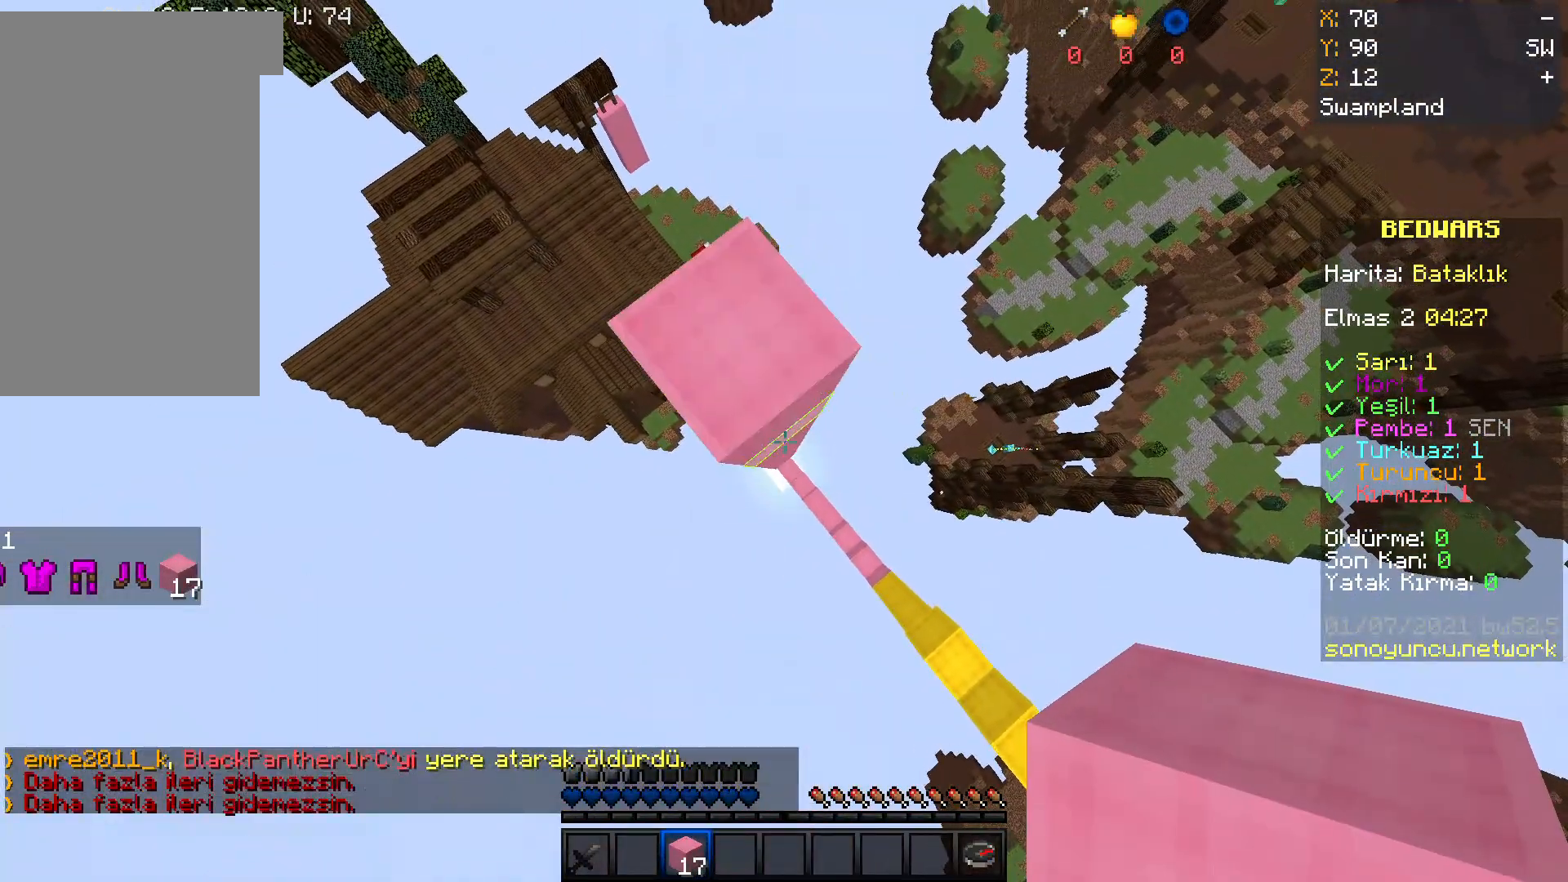
{"keys": ["d", "s"], "mouse": ["right"], "events": []}
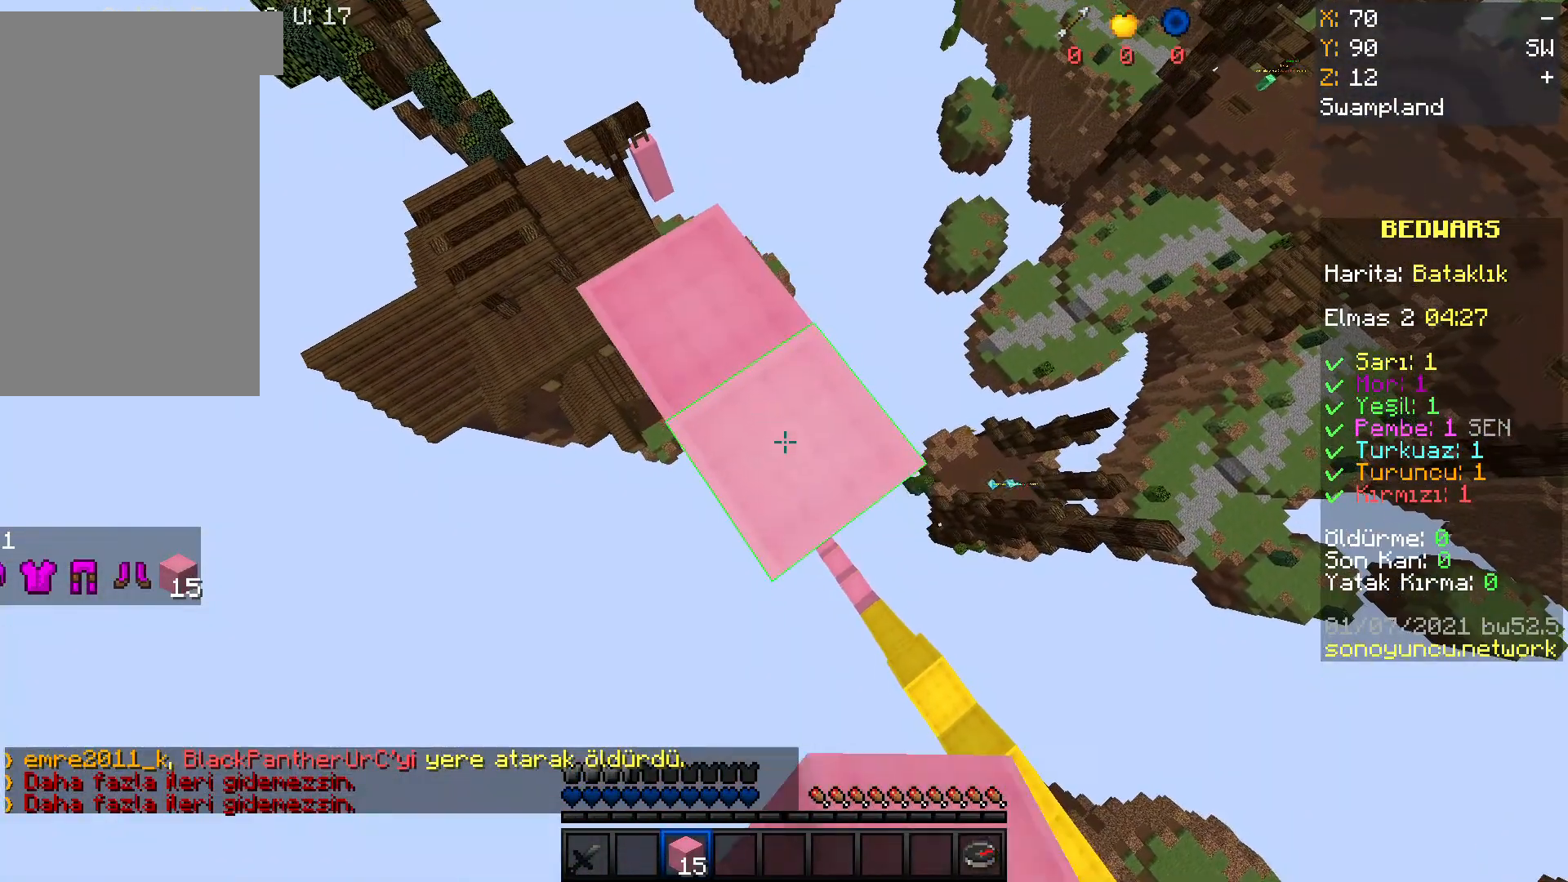
{"keys": ["d", "s"], "mouse": ["right"], "events": []}
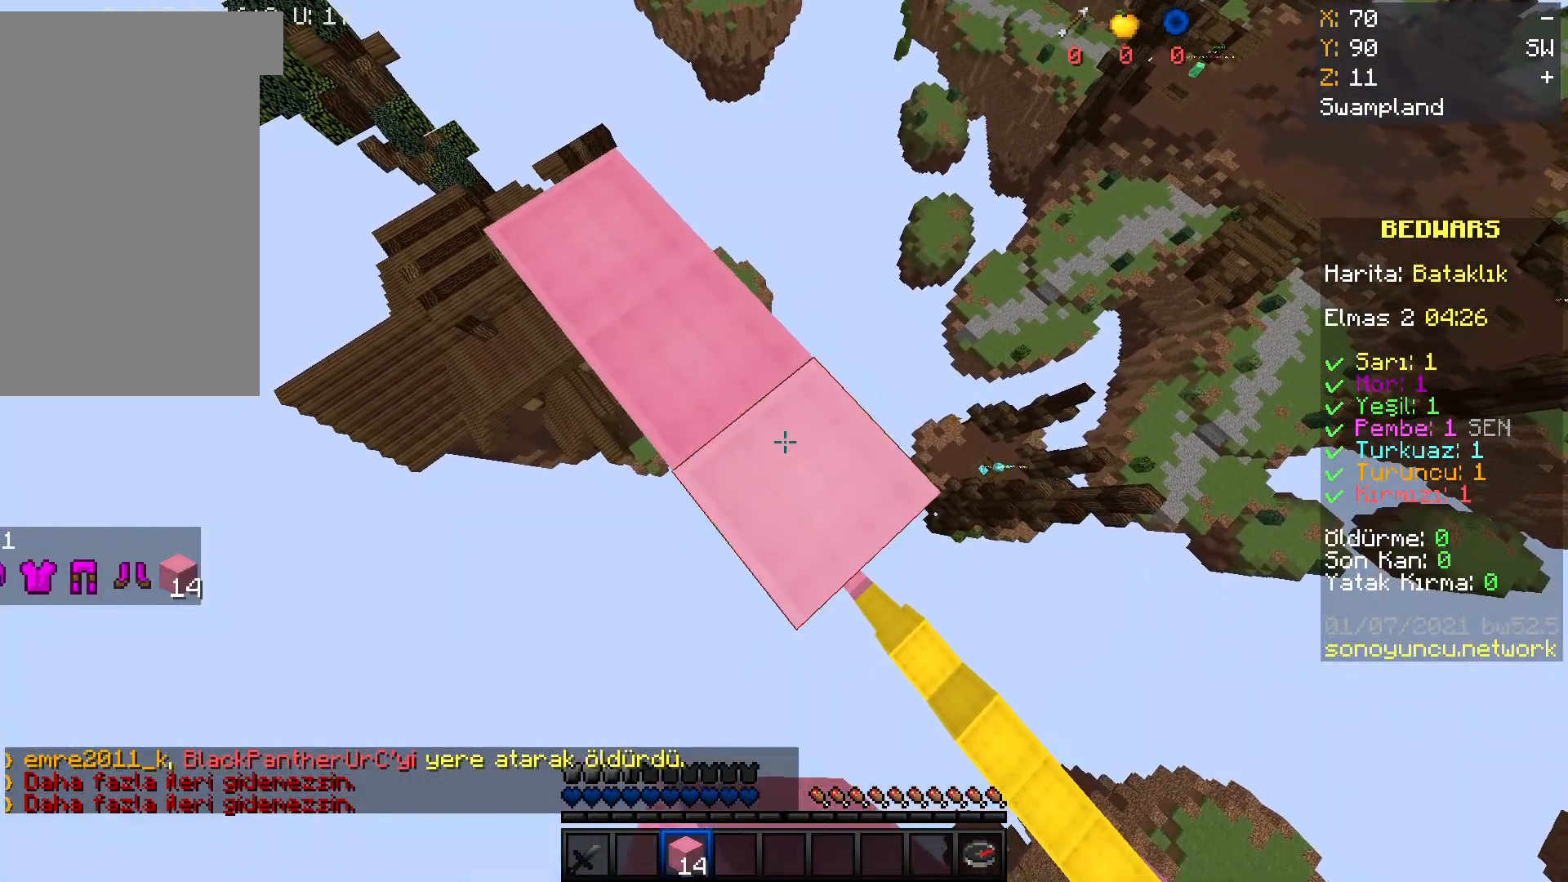
{"keys": [], "mouse": ["right"], "events": [[467, "d", "up"], [500, "s", "up"]]}
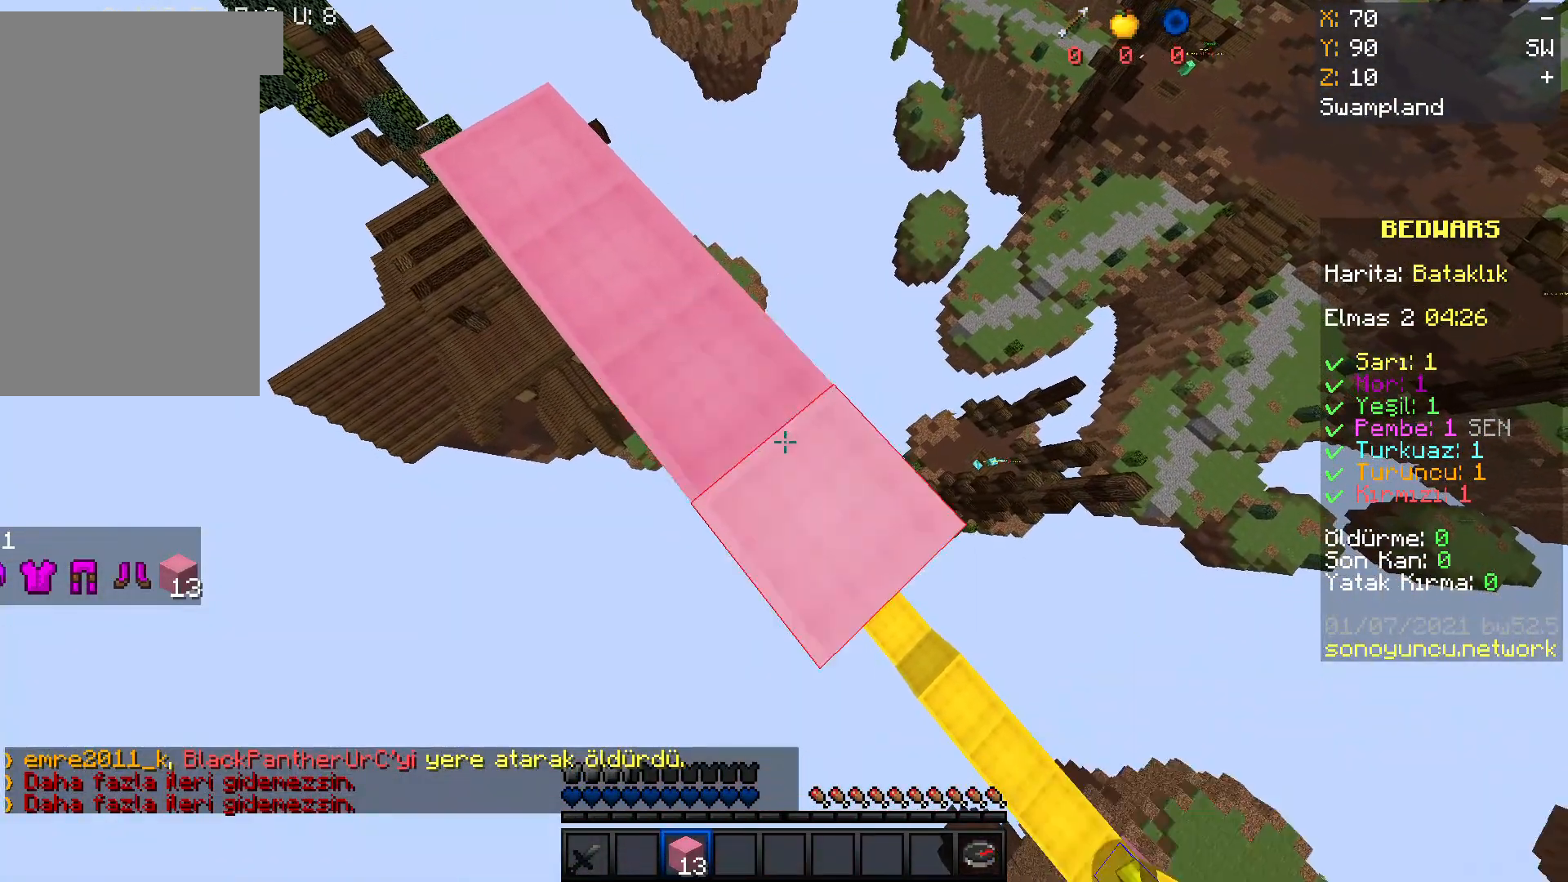
{"keys": [], "mouse": [], "events": [[67, "a", "down"], [167, "mouse_right", "up"], [267, "a", "up"]]}
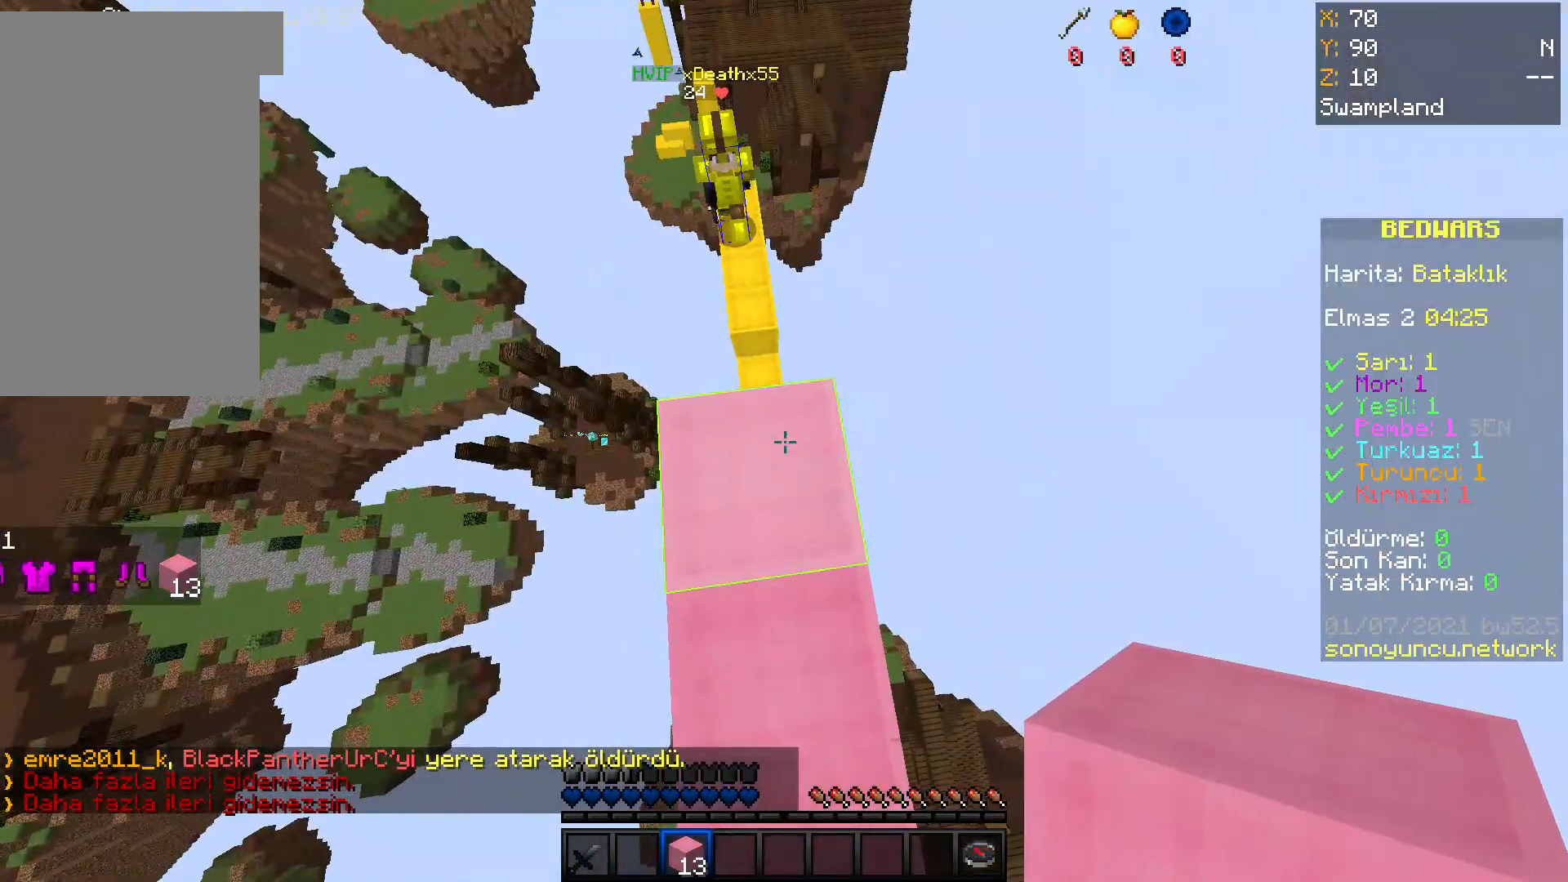
{"keys": [], "mouse": [], "events": []}